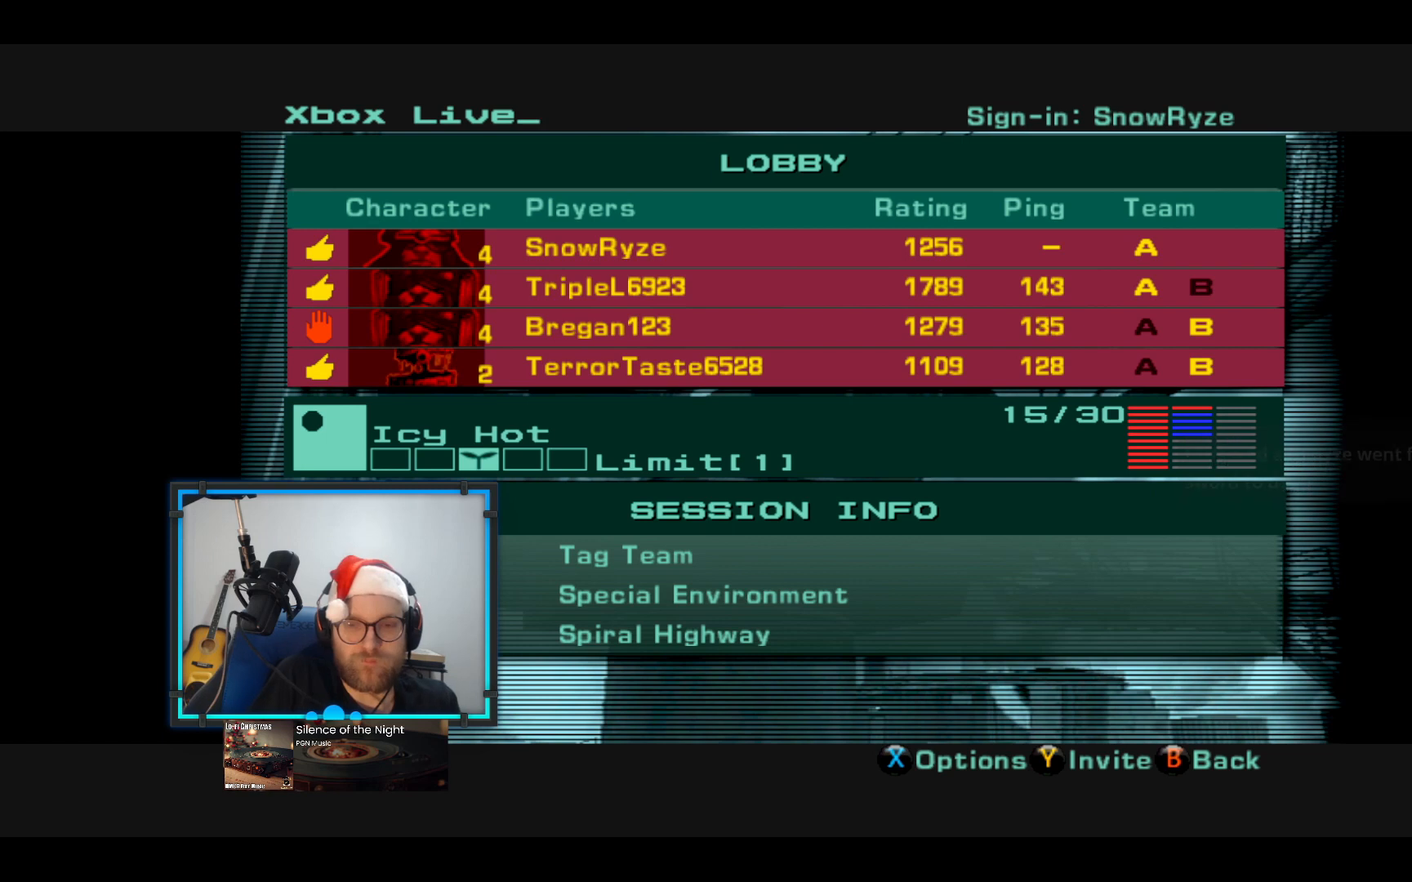
Gameplay with a controller (Xbox layout); each line is a JSON object with the inputs held at the frame after it. "events" lists button and stick changes between this image and that frame as [ms after this image, input, new state], when the widget could be followed in between. Not read: R3.
{"buttons": [], "left_stick": "down", "right_stick": "center", "events": [[194, "X", "down"], [339, "X", "up"], [485, "left_stick", "down"]]}
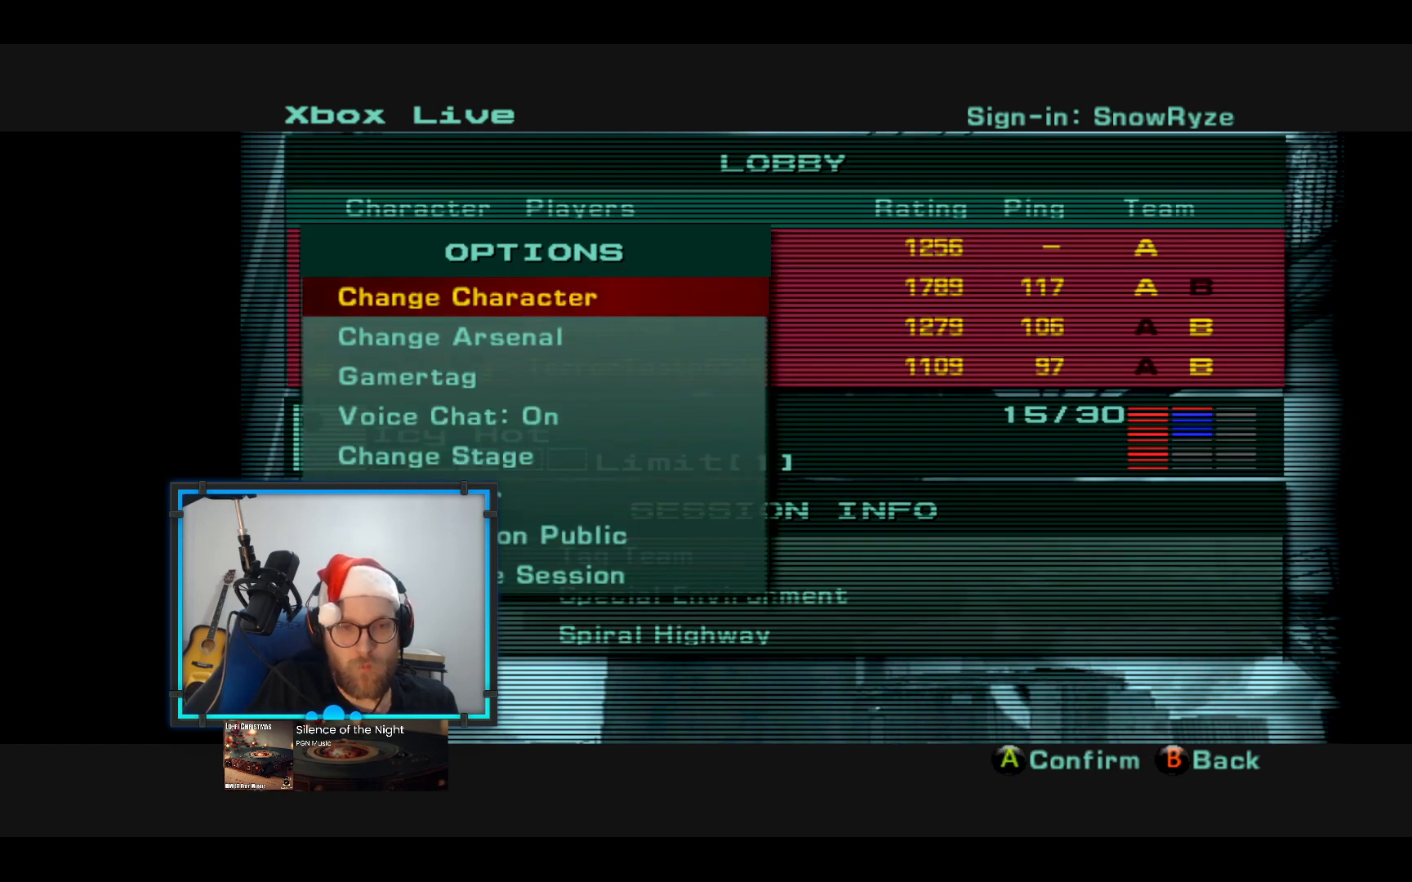
{"buttons": [], "left_stick": "down", "right_stick": "center", "events": [[194, "left_stick", "center"], [291, "left_stick", "down"], [388, "left_stick", "center"], [485, "left_stick", "down"]]}
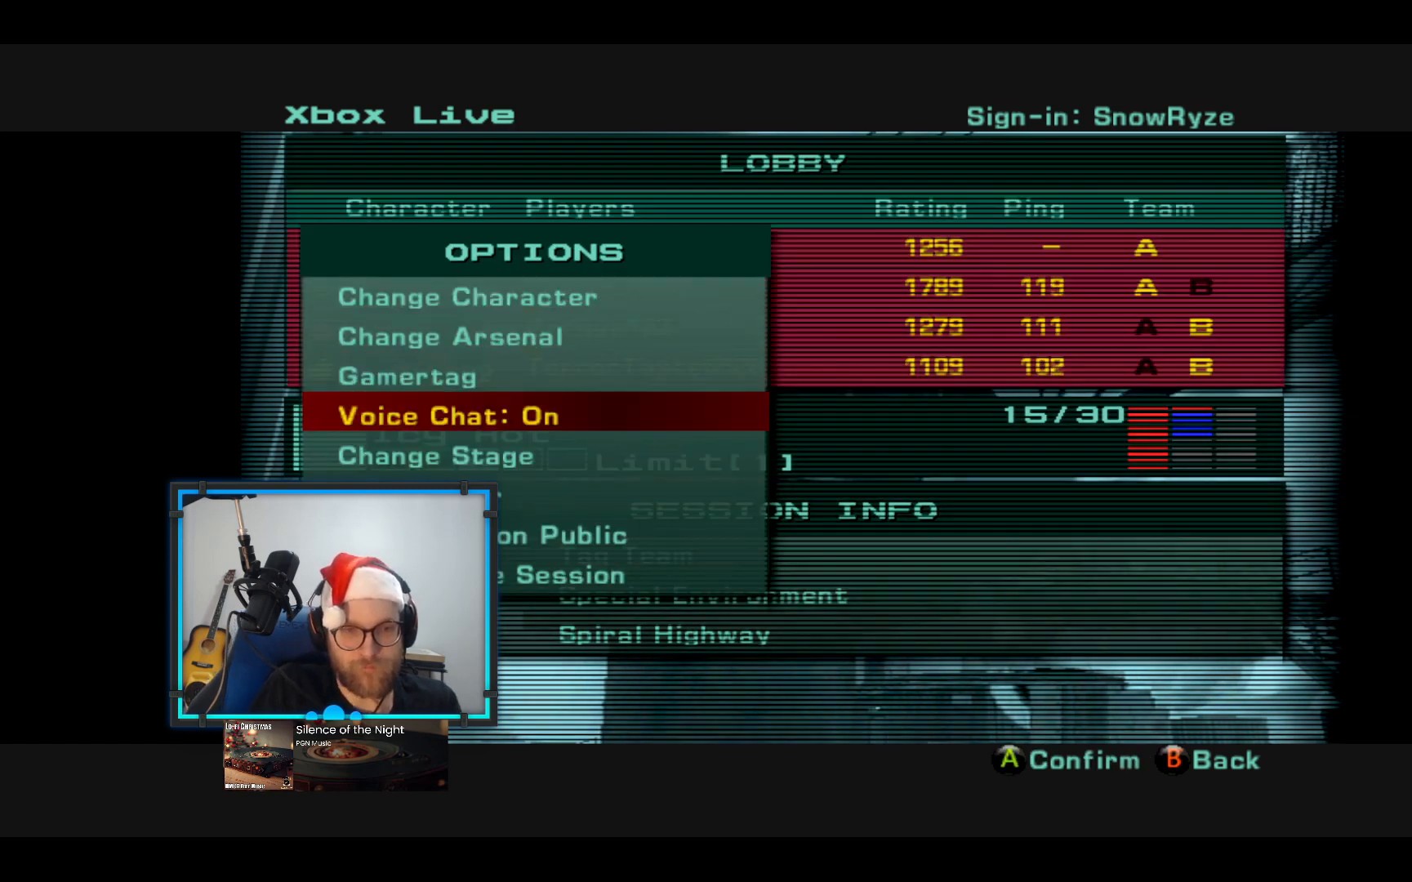
{"buttons": [], "left_stick": "center", "right_stick": "center", "events": [[97, "left_stick", "center"], [194, "left_stick", "down"], [339, "A", "down"], [339, "left_stick", "center"], [485, "A", "up"]]}
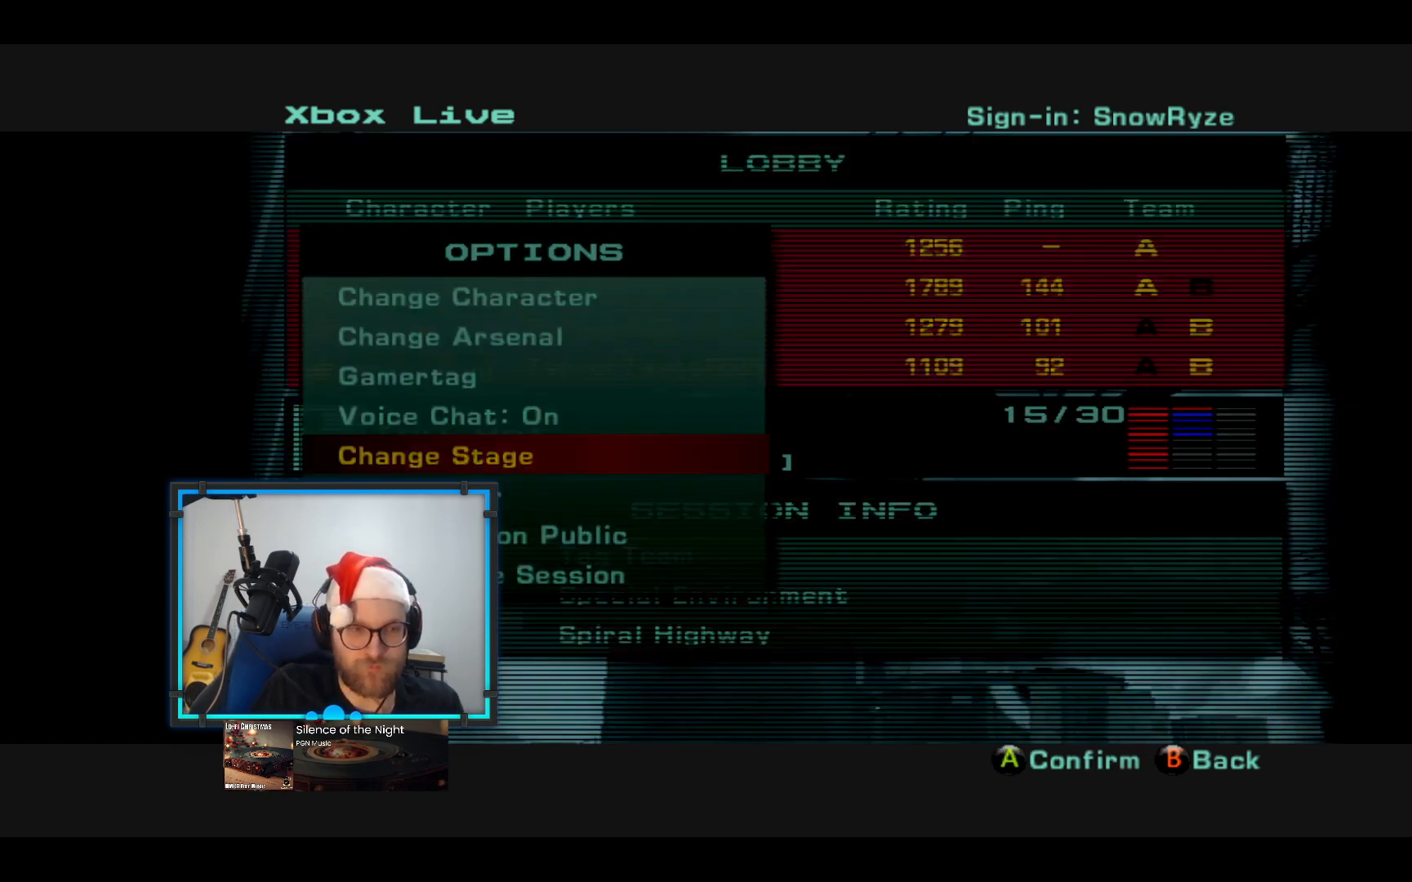
{"buttons": [], "left_stick": "center", "right_stick": "center", "events": []}
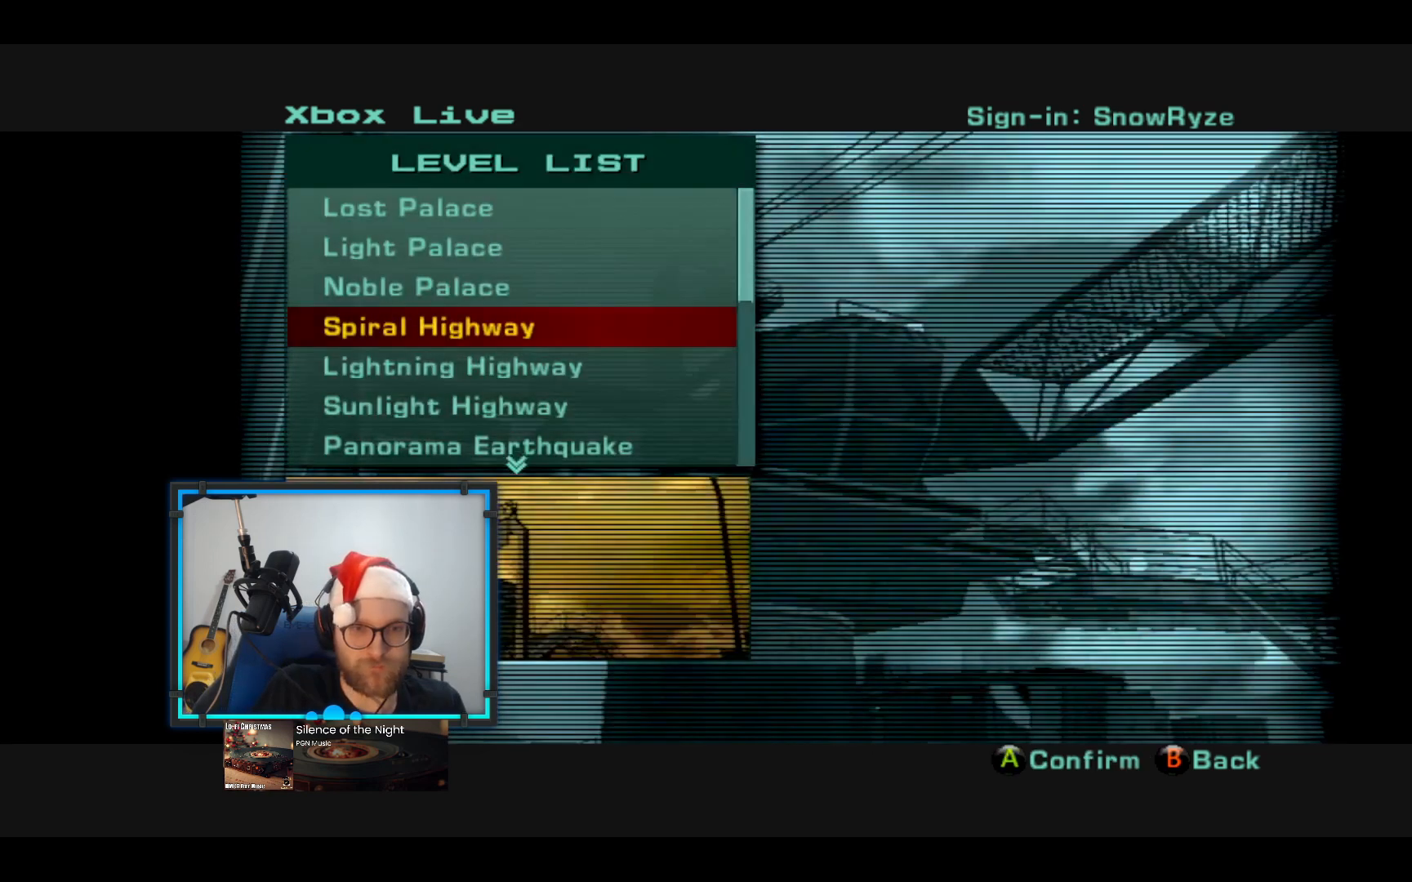
{"buttons": [], "left_stick": "down", "right_stick": "center", "events": [[97, "left_stick", "down"], [242, "left_stick", "center"], [339, "left_stick", "down"], [436, "left_stick", "center"], [533, "left_stick", "down"]]}
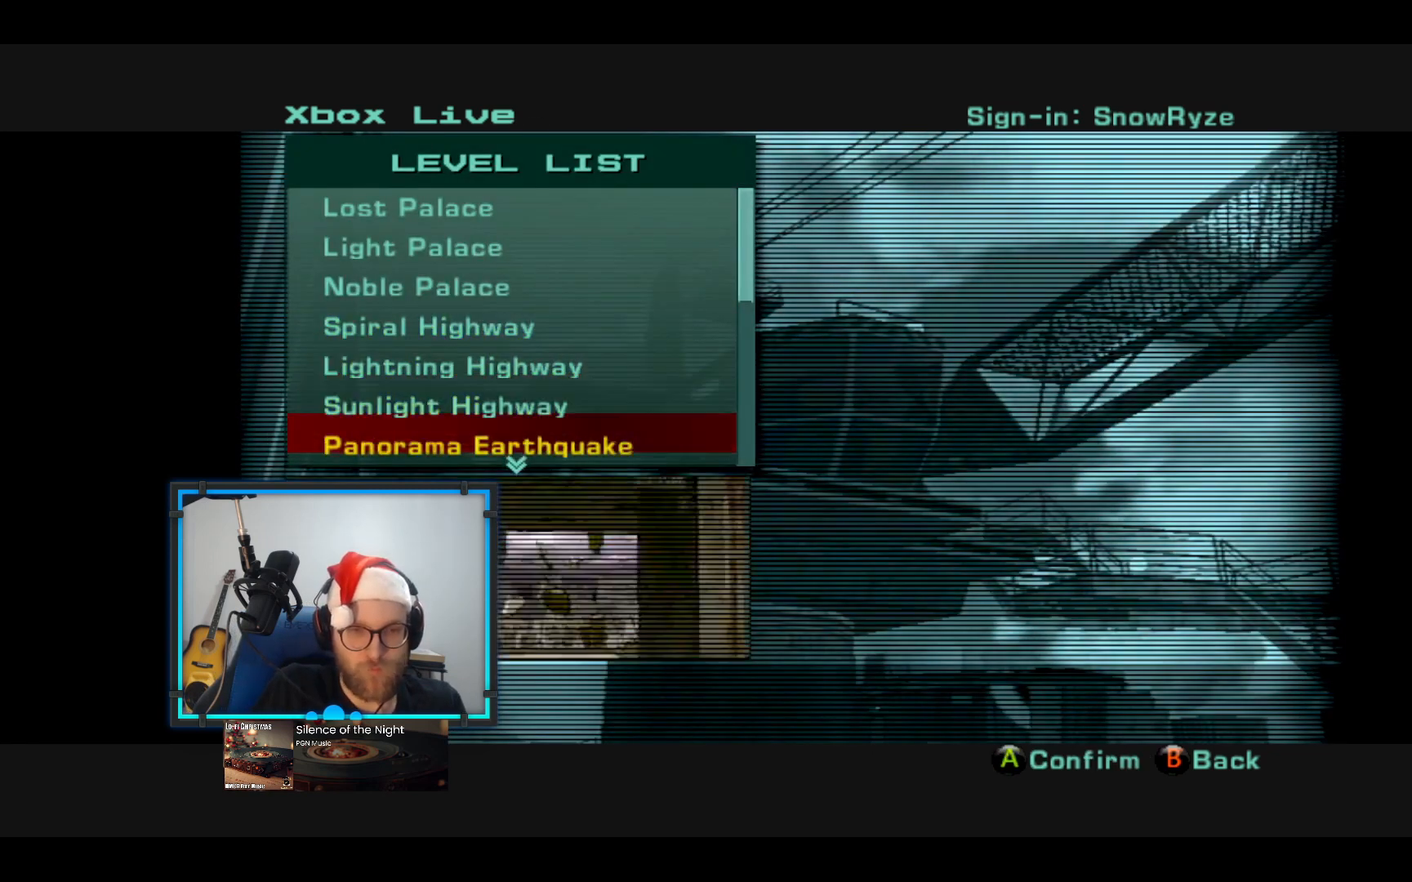
{"buttons": [], "left_stick": "down", "right_stick": "center", "events": [[339, "left_stick", "center"], [436, "left_stick", "down"]]}
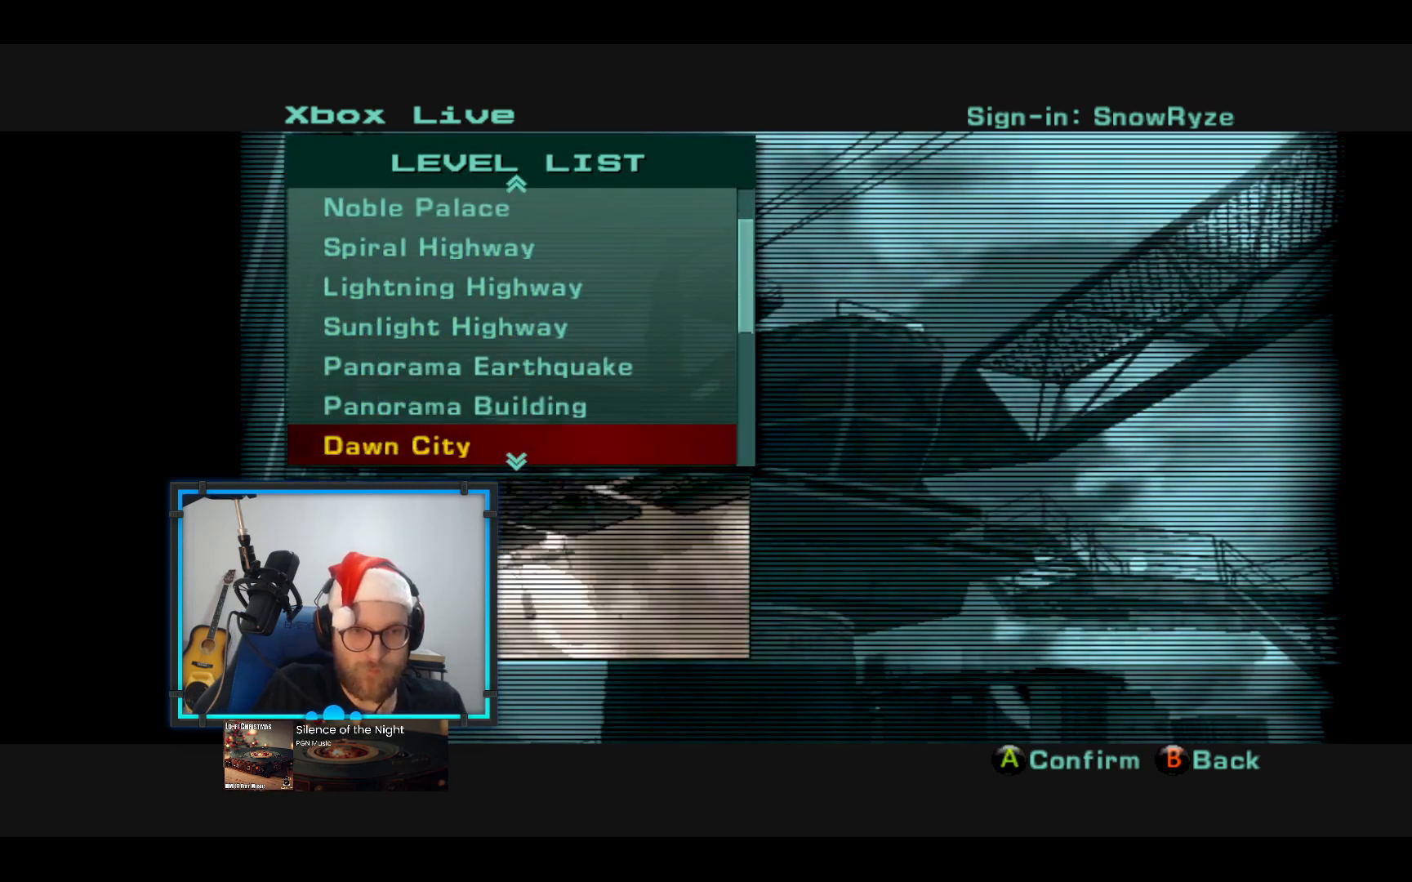
{"buttons": [], "left_stick": "center", "right_stick": "center", "events": [[97, "left_stick", "center"], [242, "left_stick", "up-right"], [339, "left_stick", "center"]]}
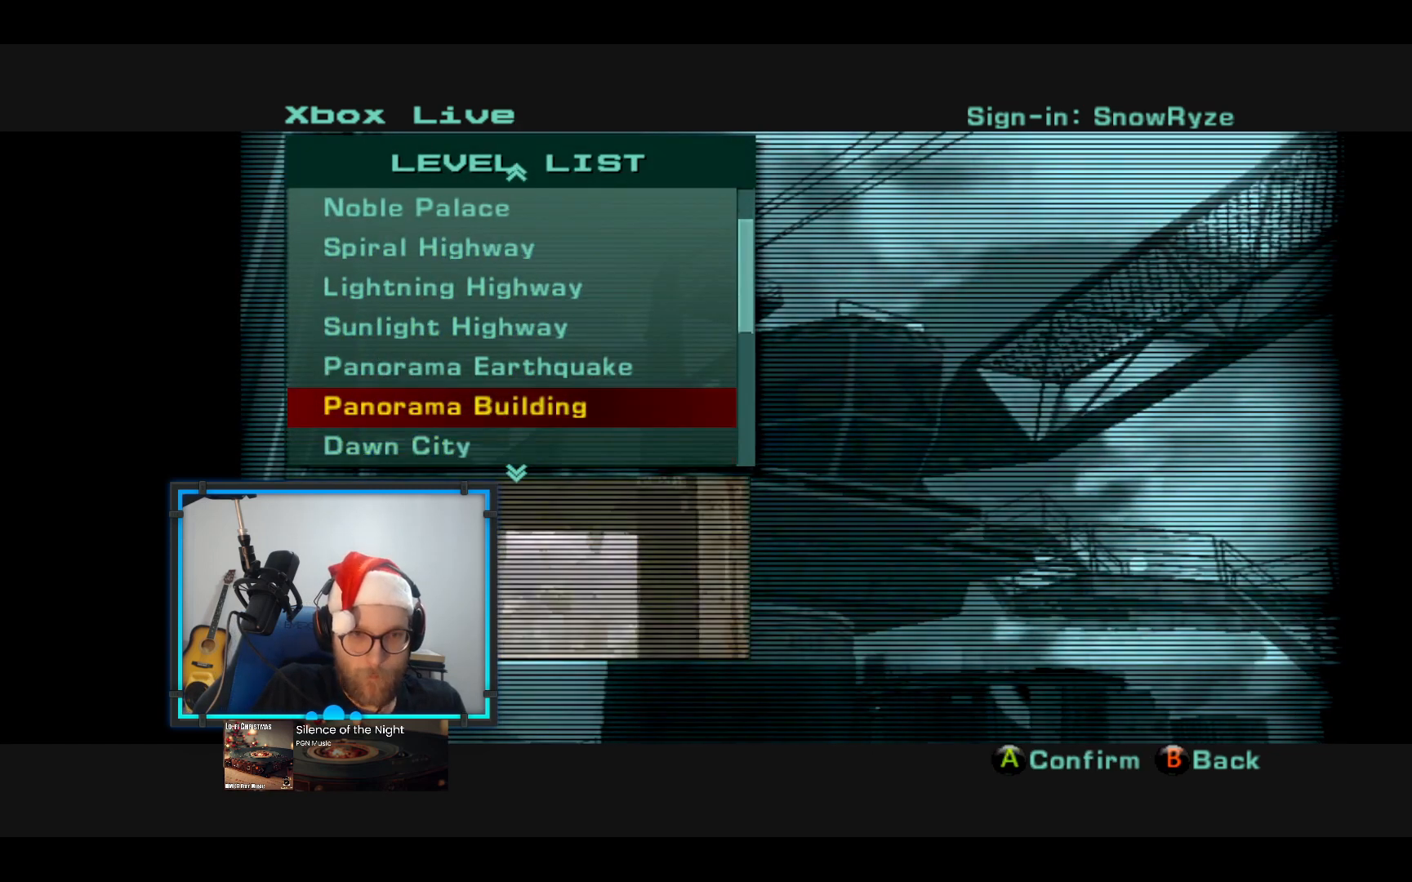
{"buttons": [], "left_stick": "center", "right_stick": "center", "events": [[291, "A", "down"], [437, "A", "up"]]}
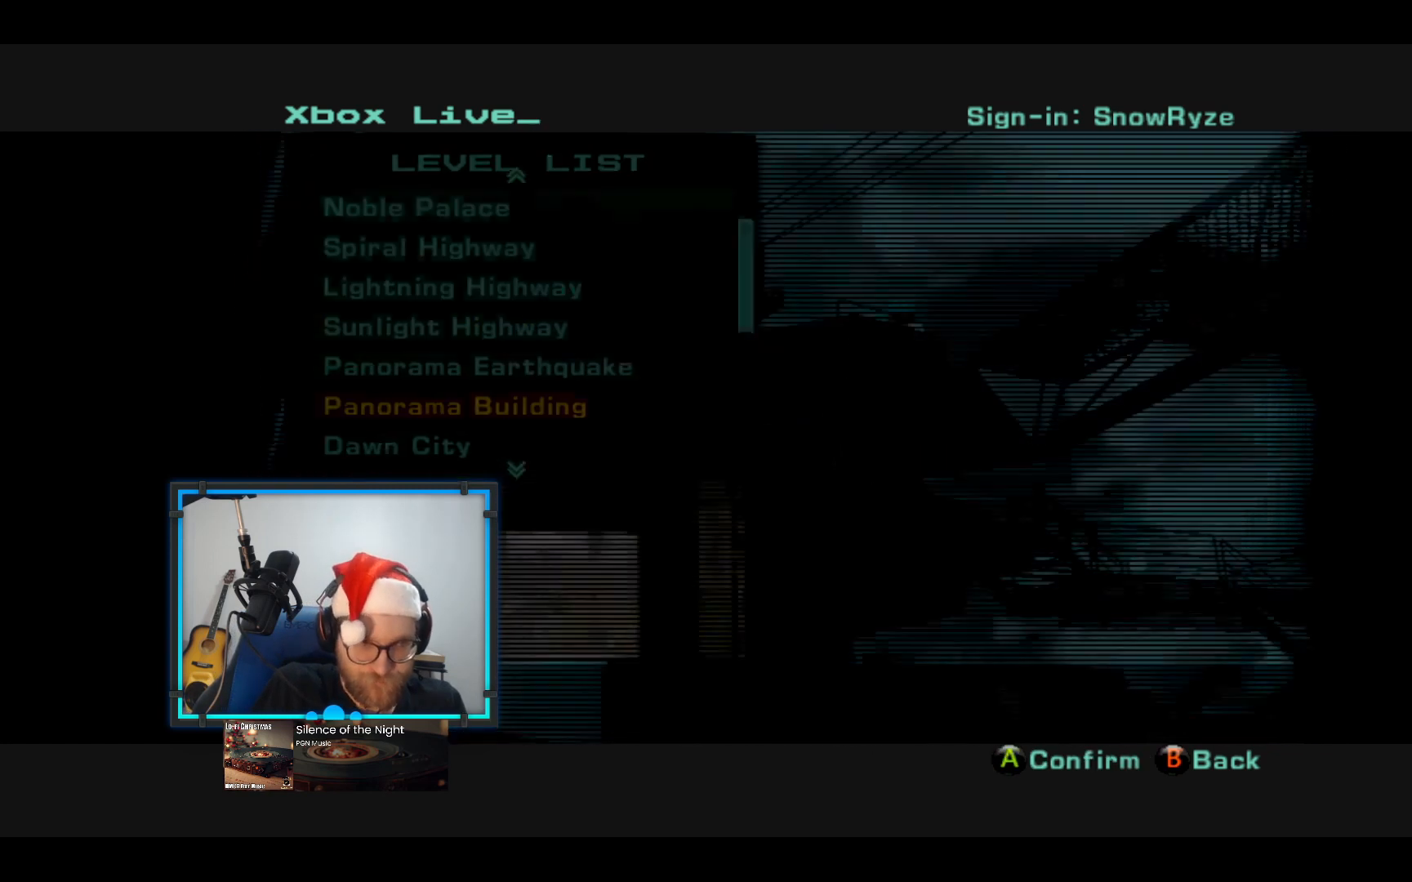
{"buttons": [], "left_stick": "center", "right_stick": "center", "events": []}
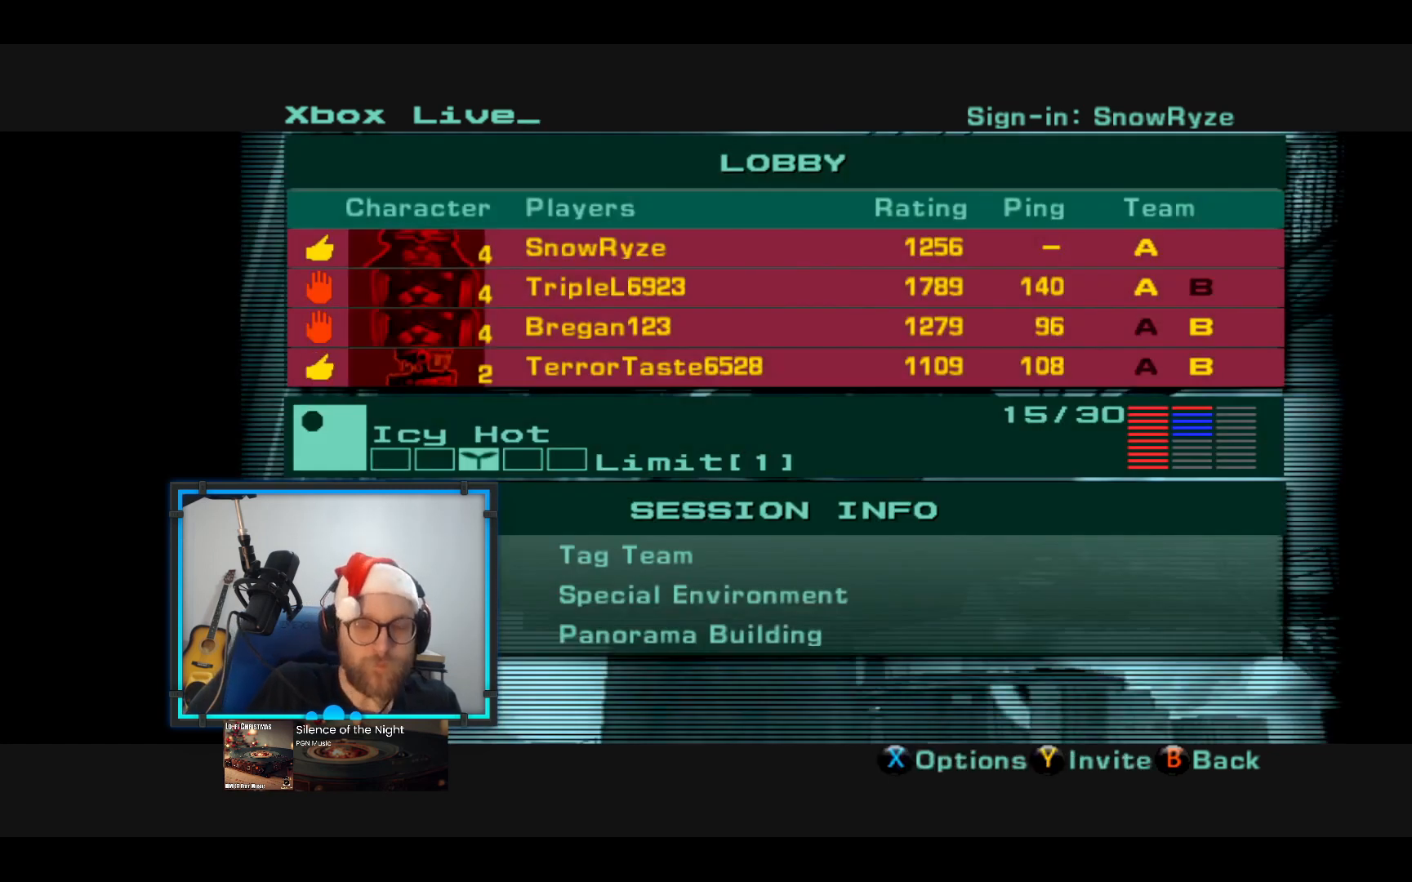
{"buttons": [], "left_stick": "center", "right_stick": "center", "events": []}
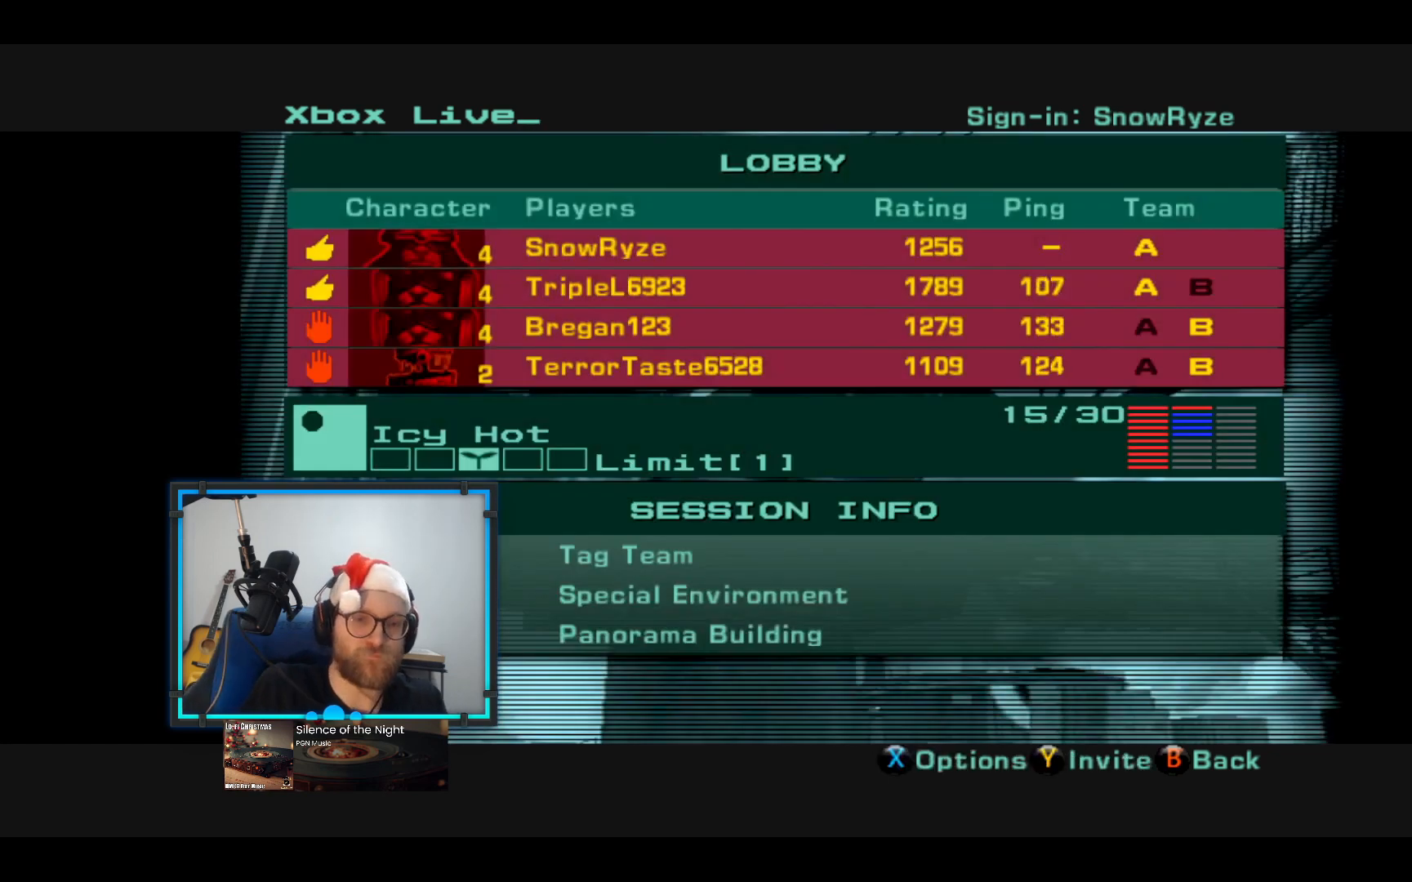
{"buttons": ["B"], "left_stick": "center", "right_stick": "center", "events": [[436, "B", "down"]]}
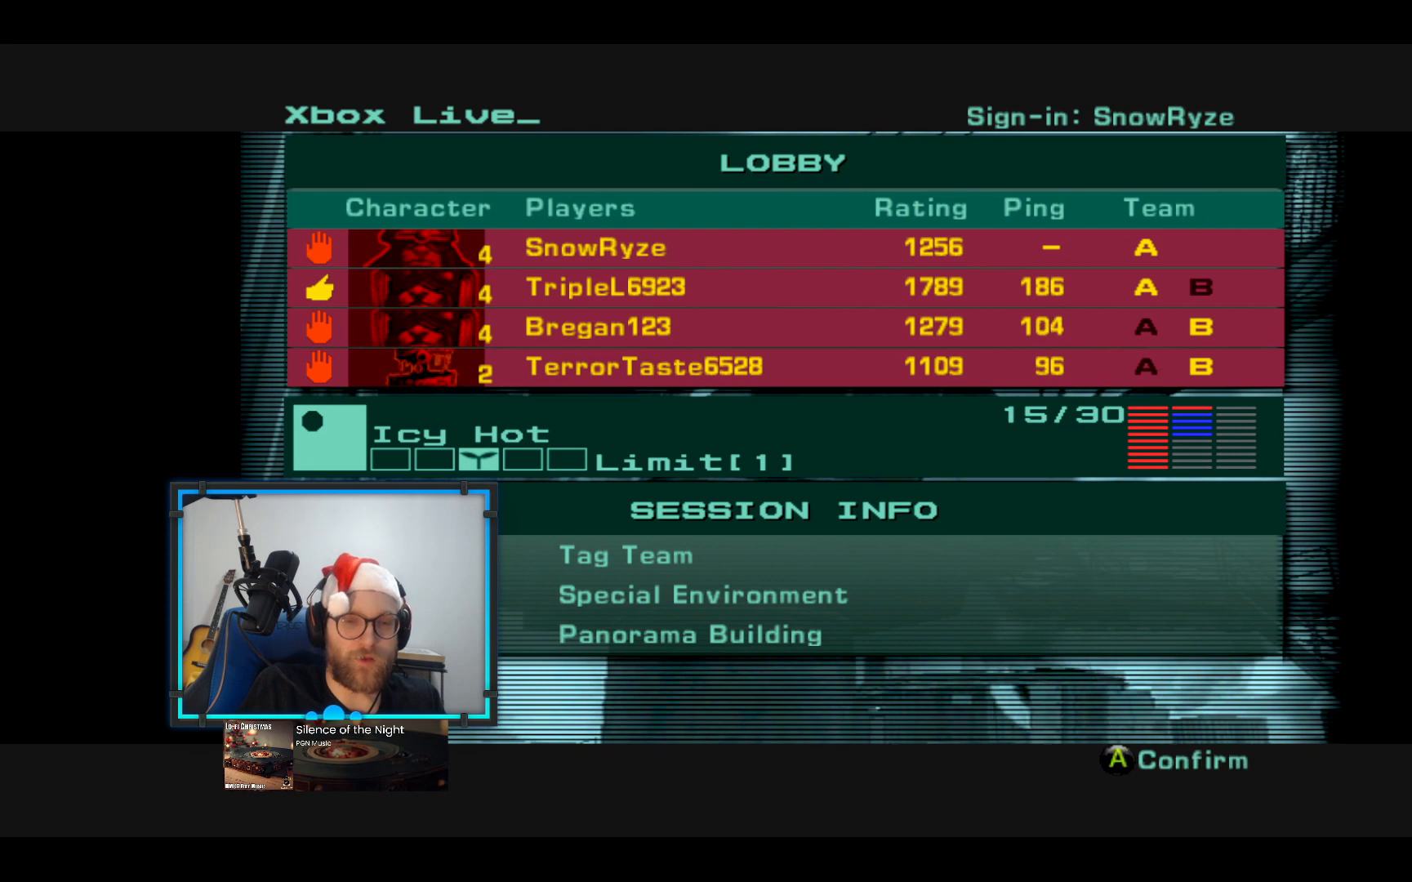
{"buttons": [], "left_stick": "center", "right_stick": "center", "events": [[48, "B", "up"], [145, "left_stick", "left"], [242, "left_stick", "center"], [291, "A", "down"], [388, "A", "up"]]}
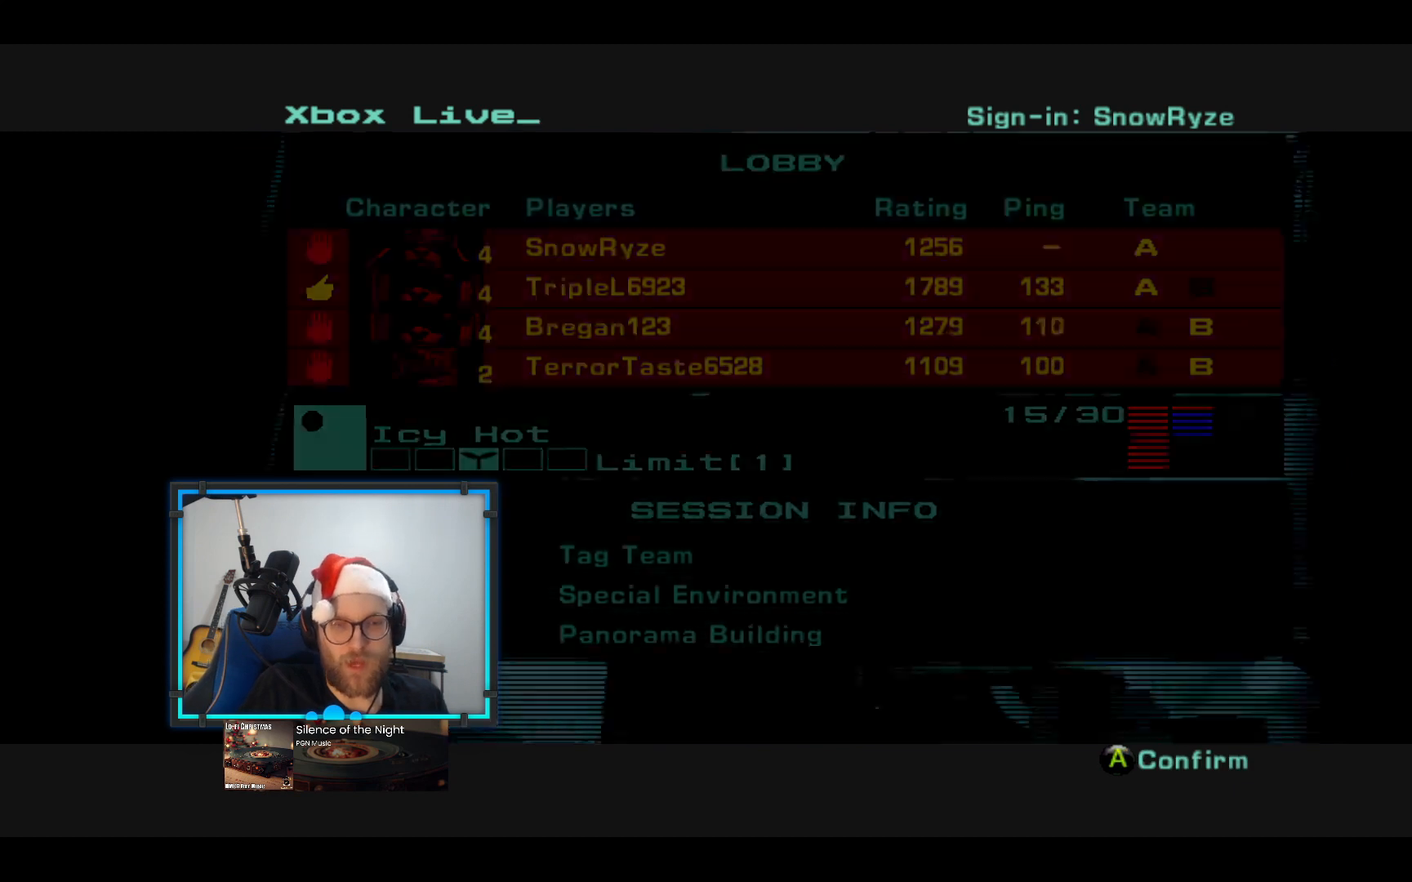
{"buttons": [], "left_stick": "center", "right_stick": "center", "events": []}
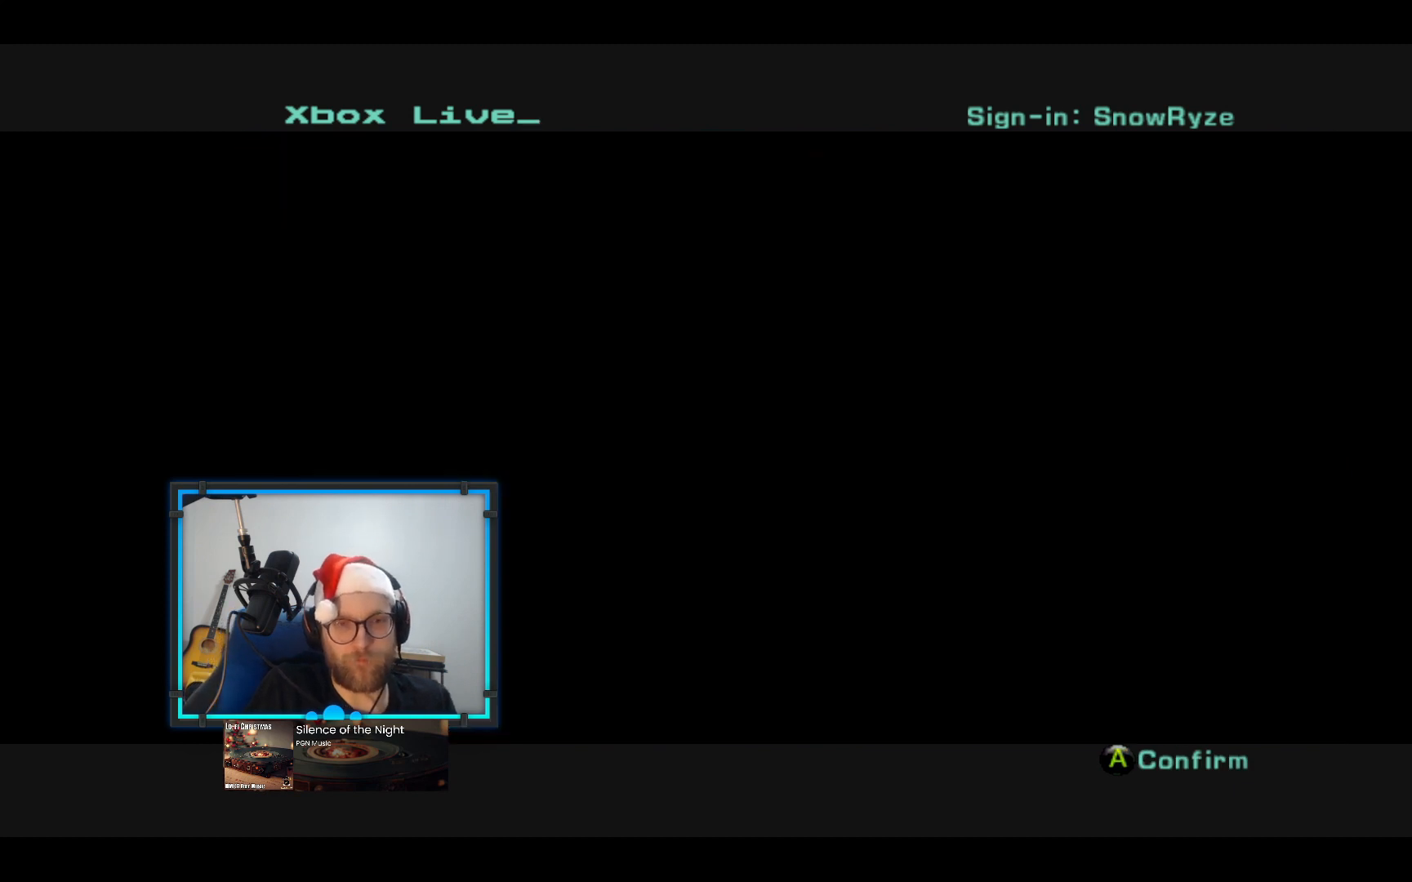
{"buttons": [], "left_stick": "center", "right_stick": "center", "events": []}
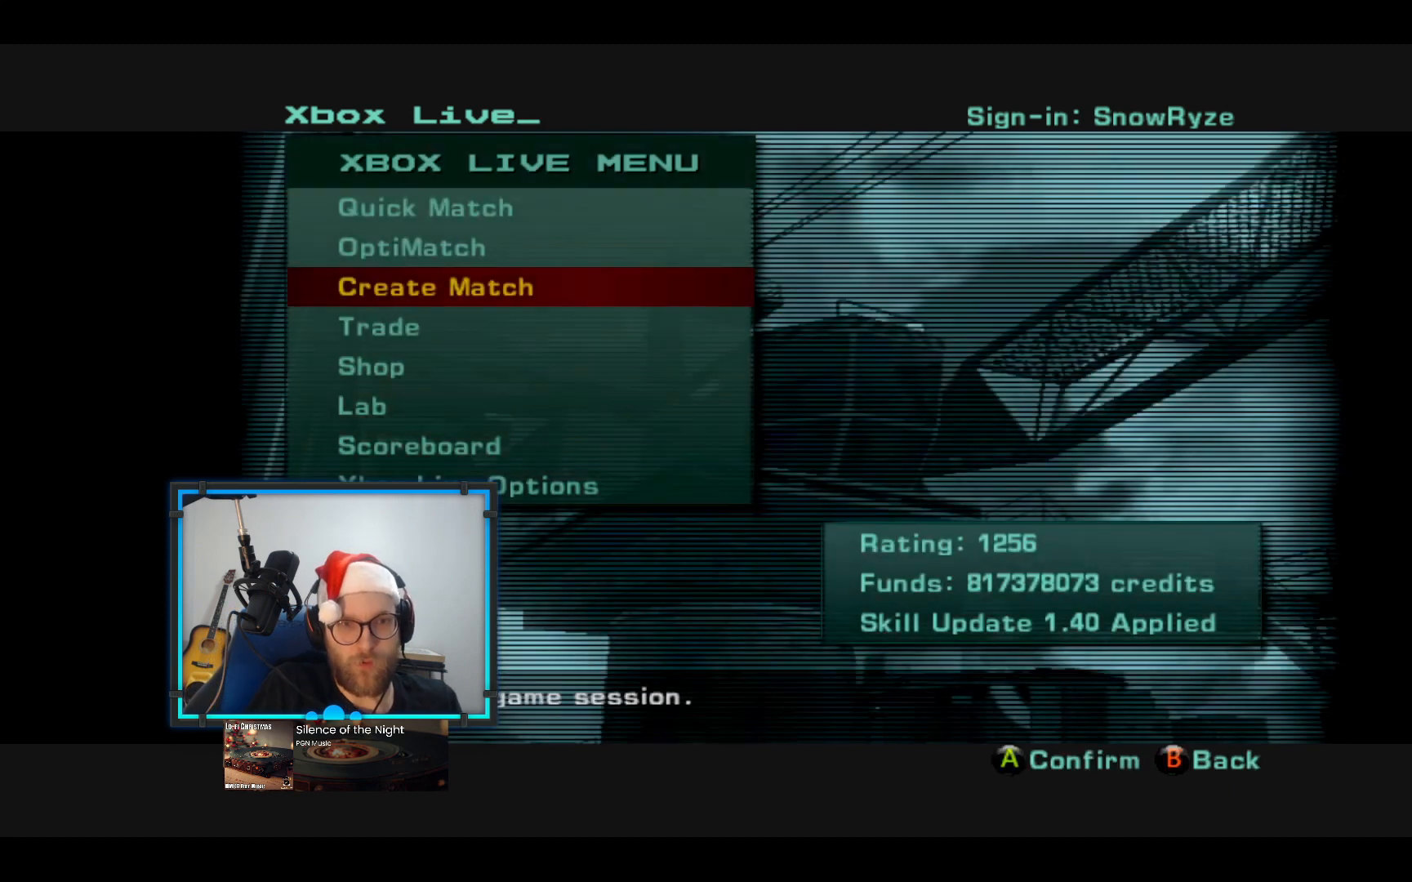
{"buttons": [], "left_stick": "center", "right_stick": "center", "events": [[388, "A", "down"], [533, "A", "up"]]}
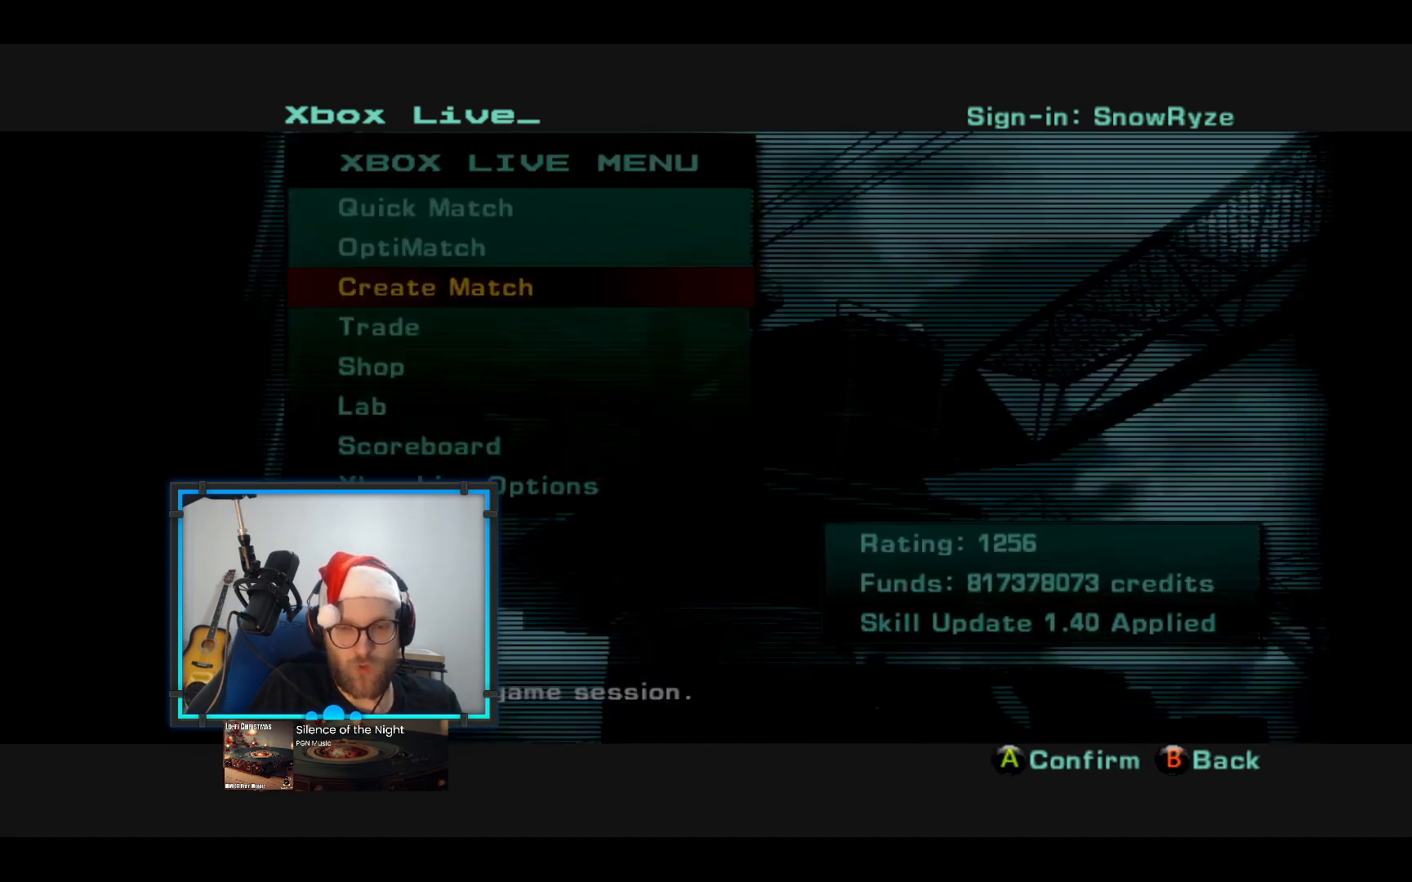
{"buttons": [], "left_stick": "center", "right_stick": "center", "events": []}
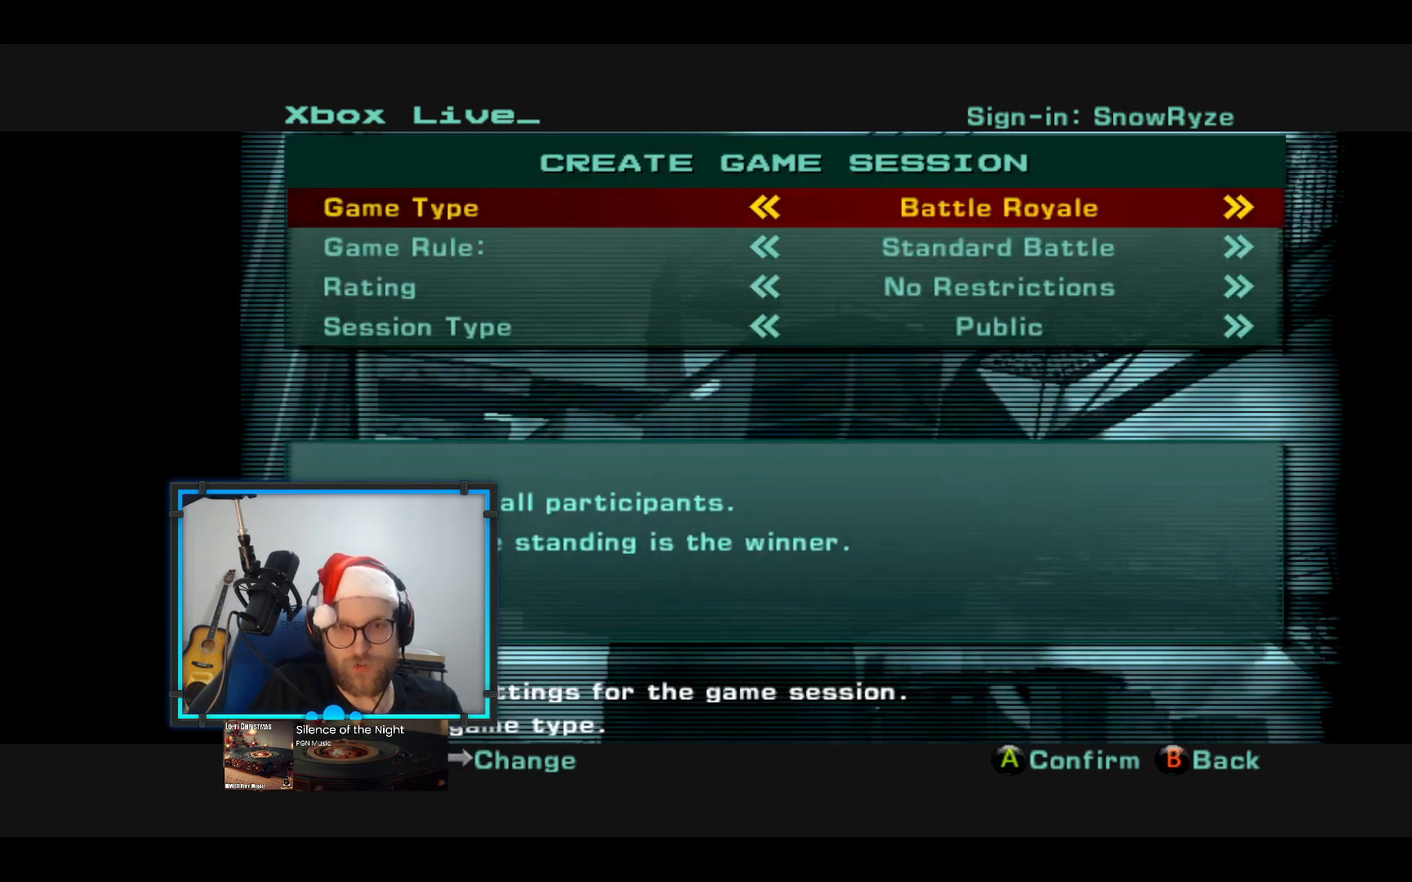
{"buttons": [], "left_stick": "center", "right_stick": "center", "events": [[48, "left_stick", "right"], [145, "left_stick", "center"]]}
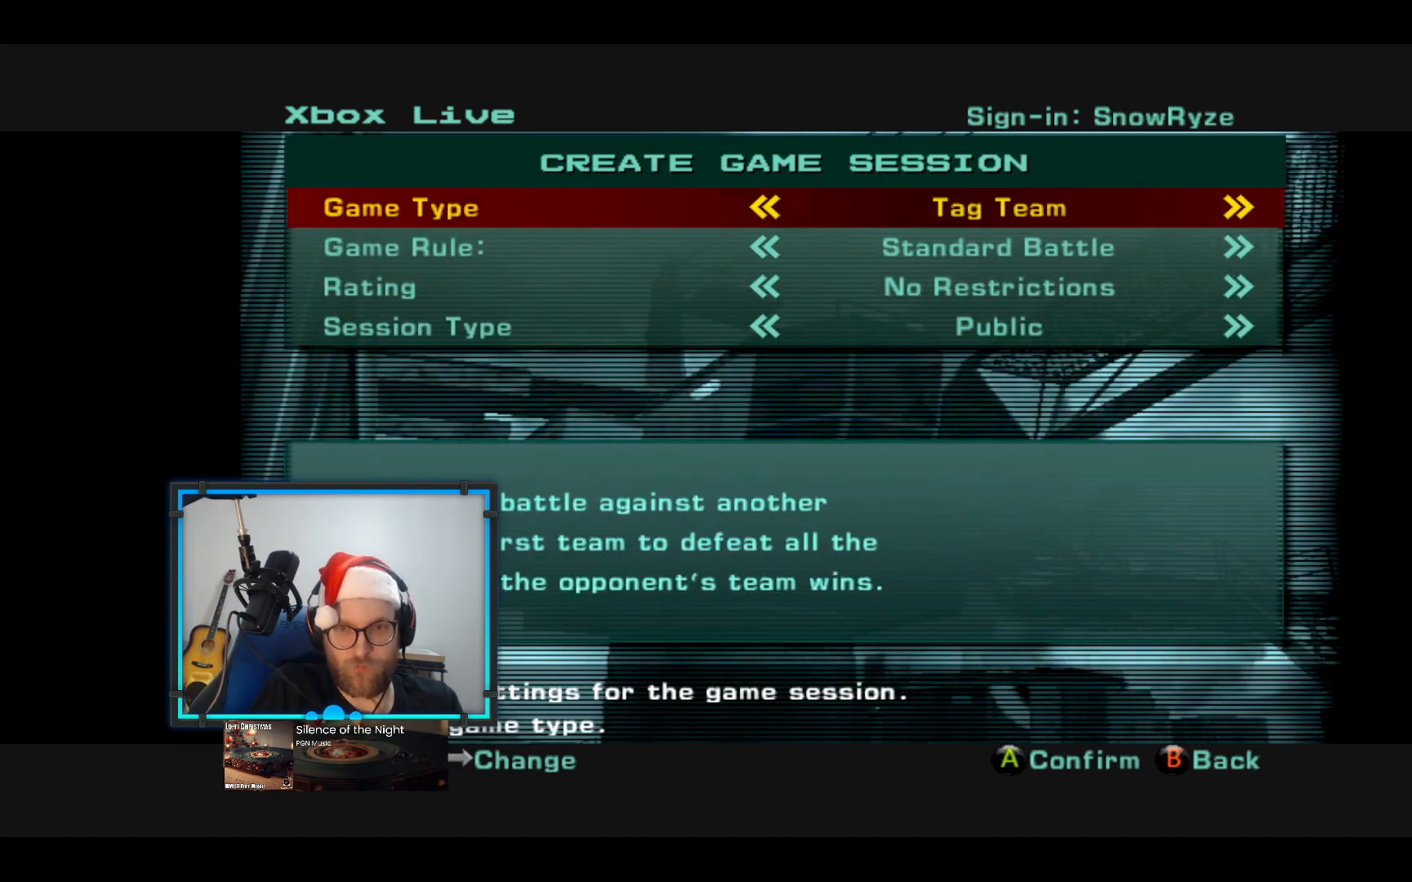
{"buttons": [], "left_stick": "center", "right_stick": "center", "events": [[339, "left_stick", "down"], [484, "left_stick", "center"]]}
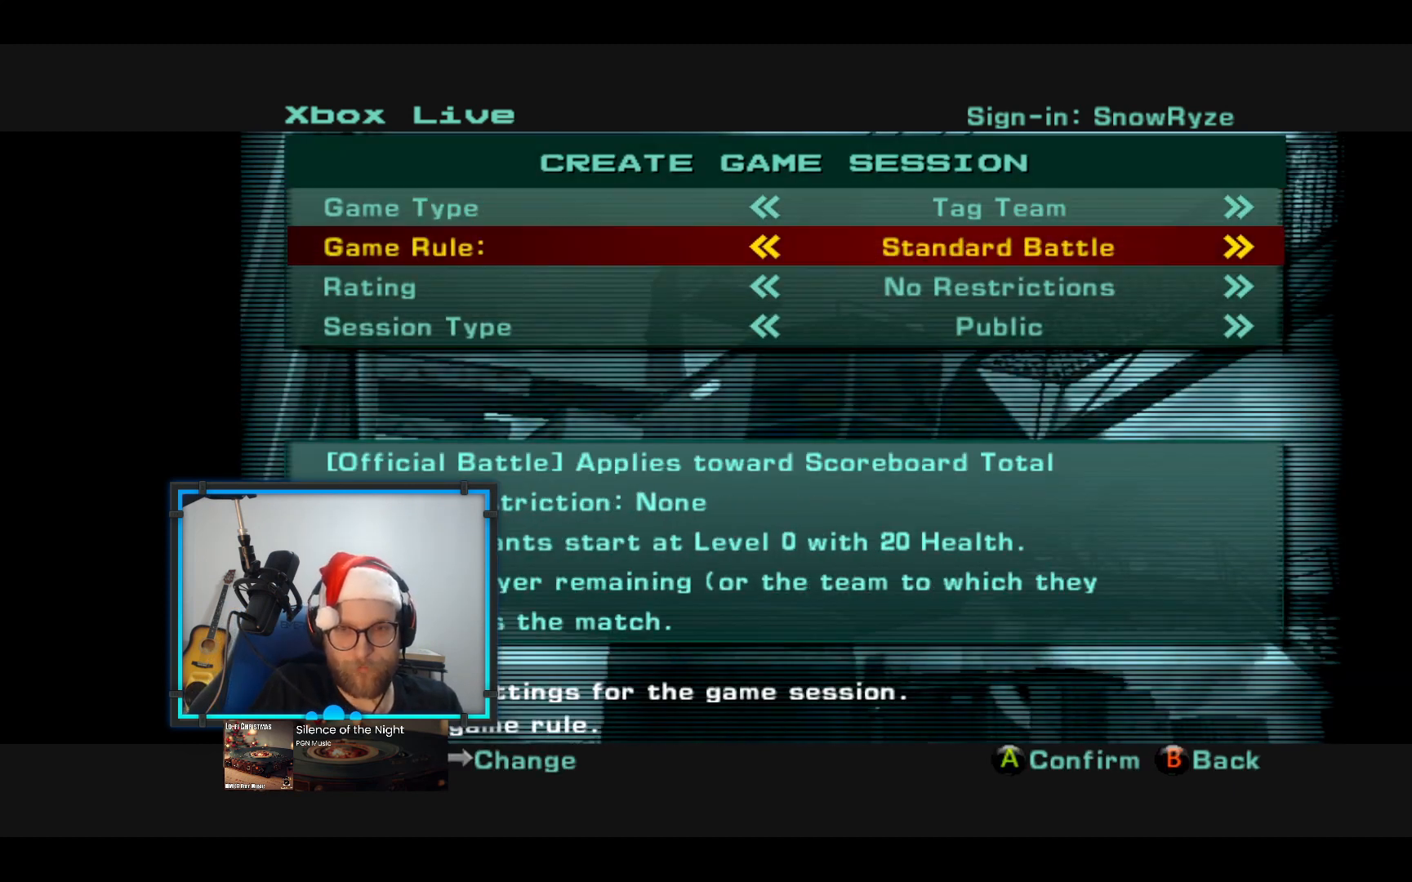
{"buttons": [], "left_stick": "center", "right_stick": "center", "events": [[145, "left_stick", "down"], [339, "left_stick", "up"], [485, "left_stick", "center"]]}
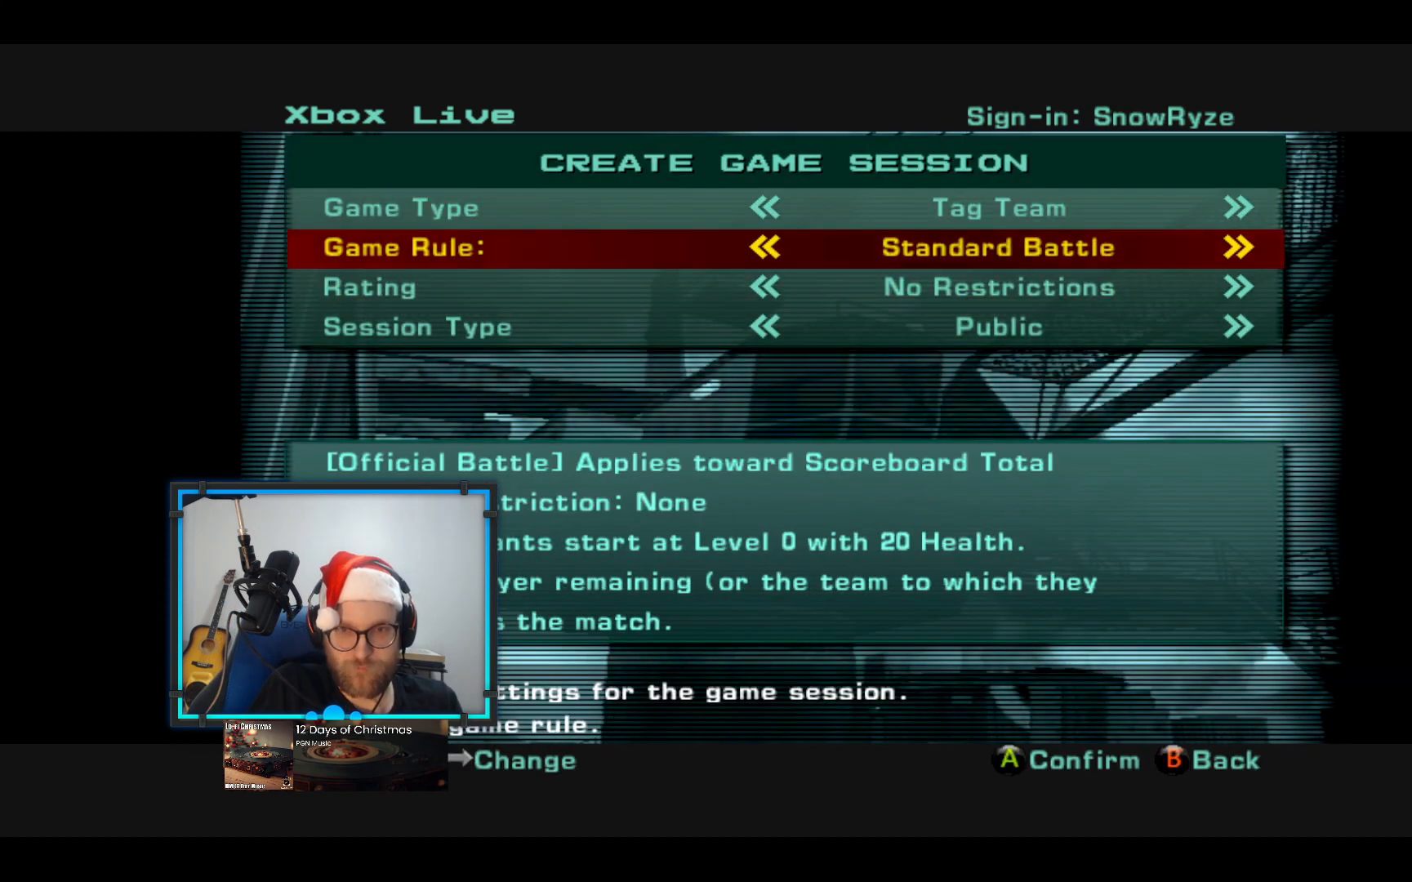
{"buttons": [], "left_stick": "center", "right_stick": "center", "events": [[48, "left_stick", "up"], [145, "left_stick", "center"], [290, "A", "down"], [387, "A", "up"]]}
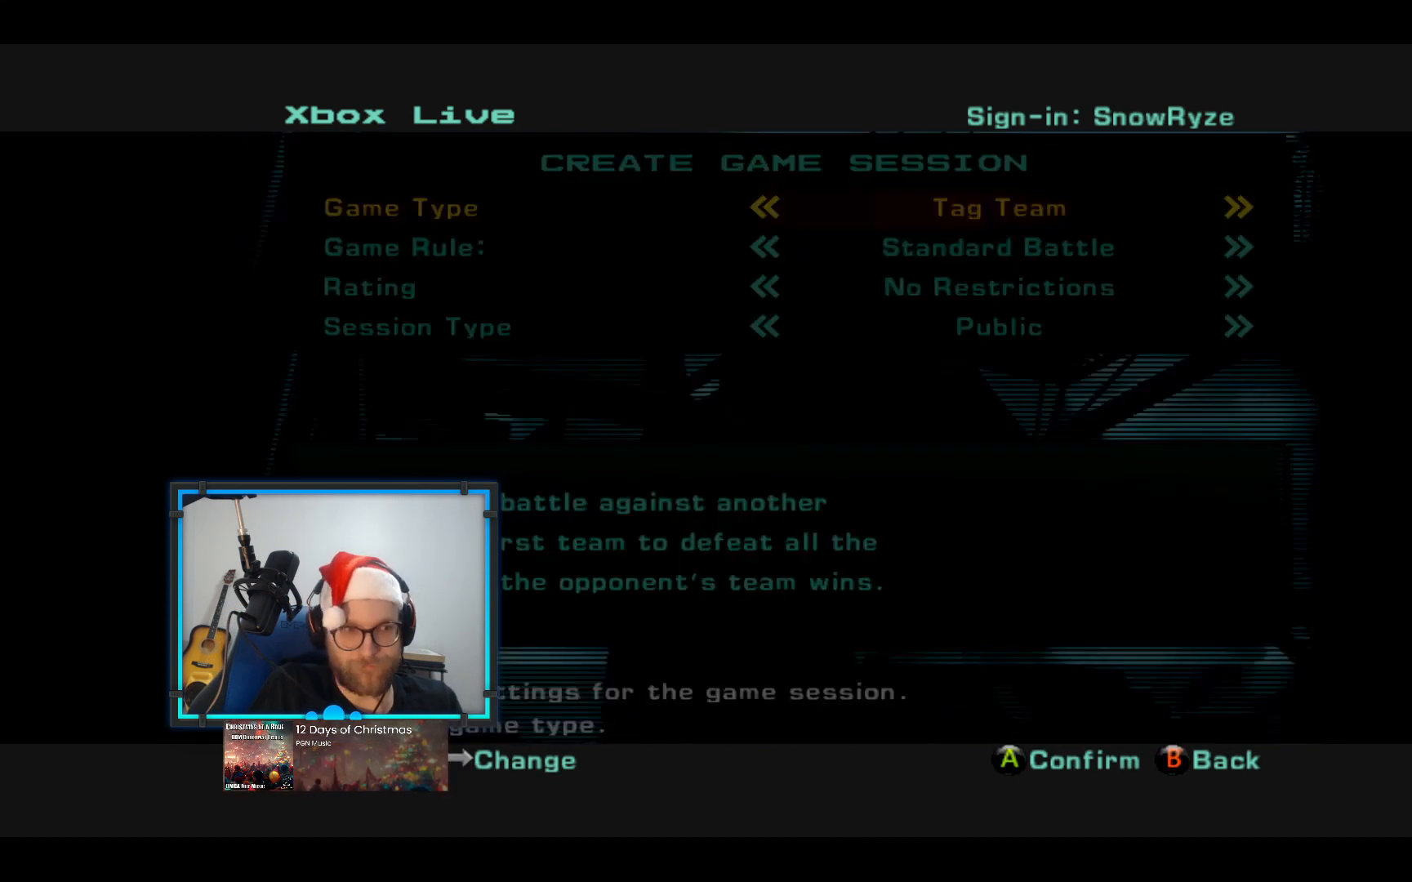
{"buttons": [], "left_stick": "center", "right_stick": "center", "events": []}
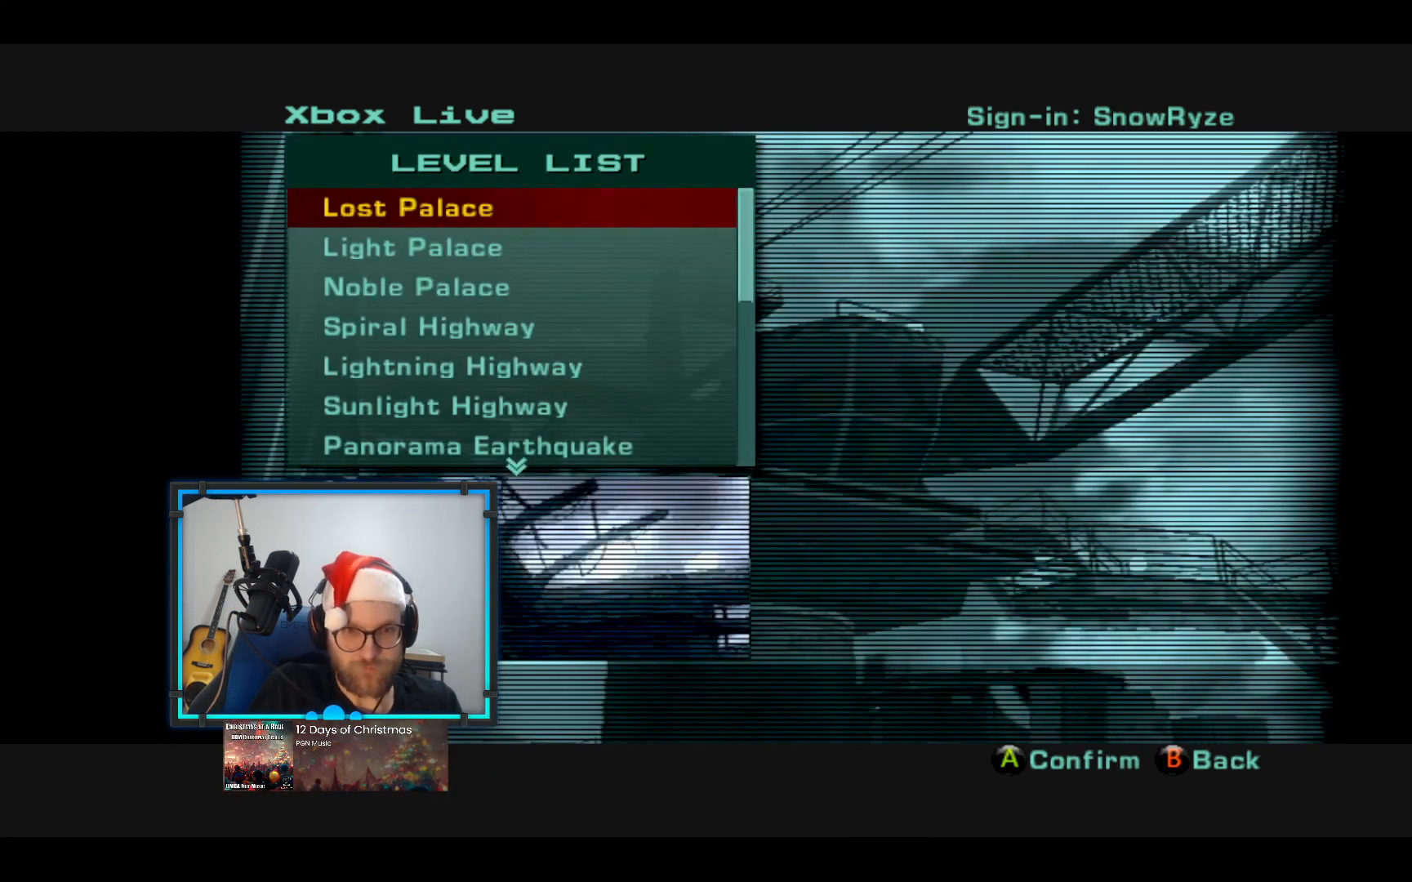
{"buttons": [], "left_stick": "down", "right_stick": "center", "events": [[291, "left_stick", "down"]]}
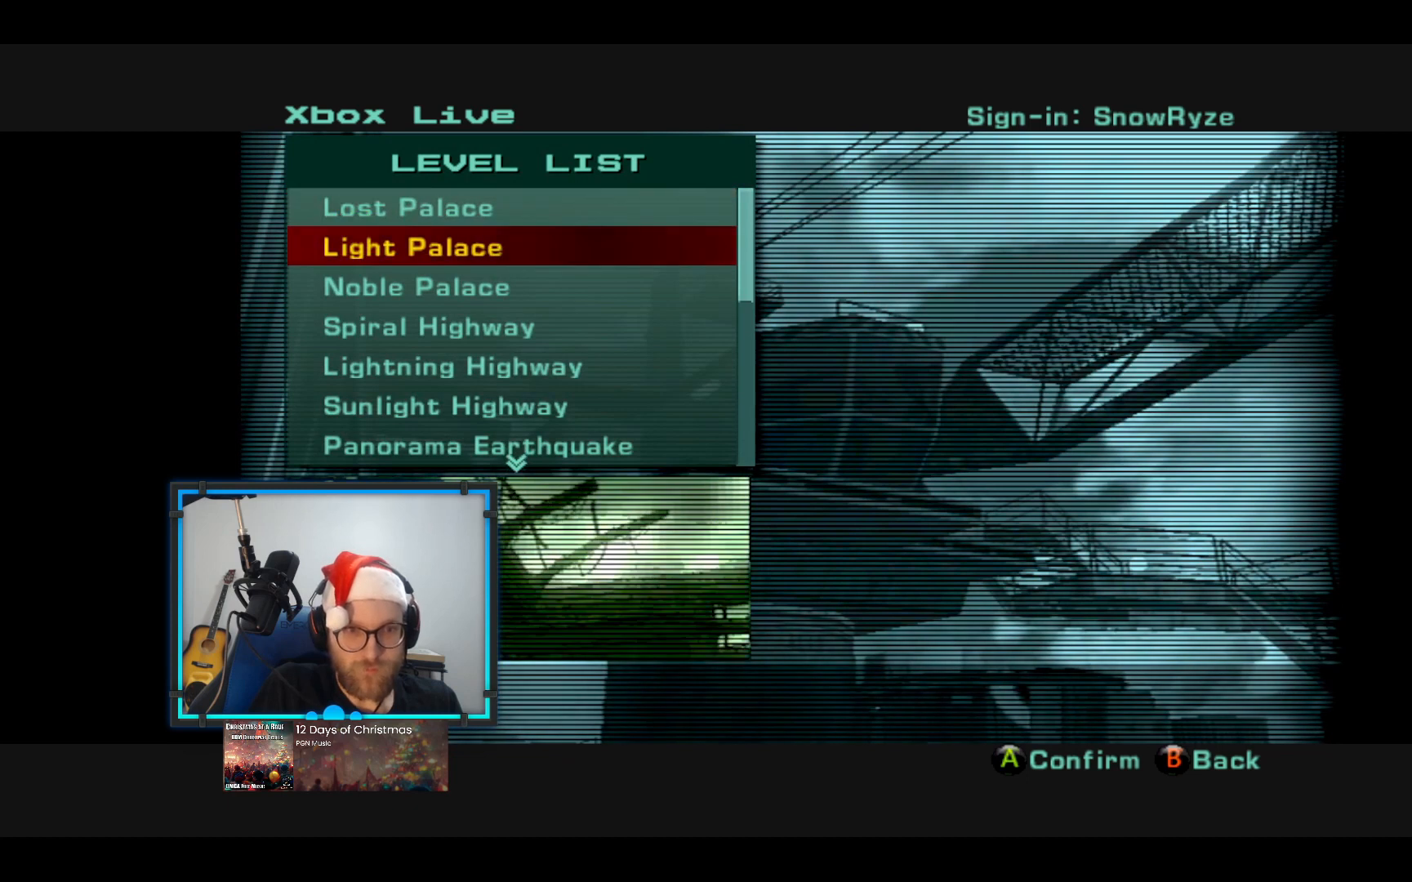
{"buttons": [], "left_stick": "center", "right_stick": "center", "events": [[340, "left_stick", "center"]]}
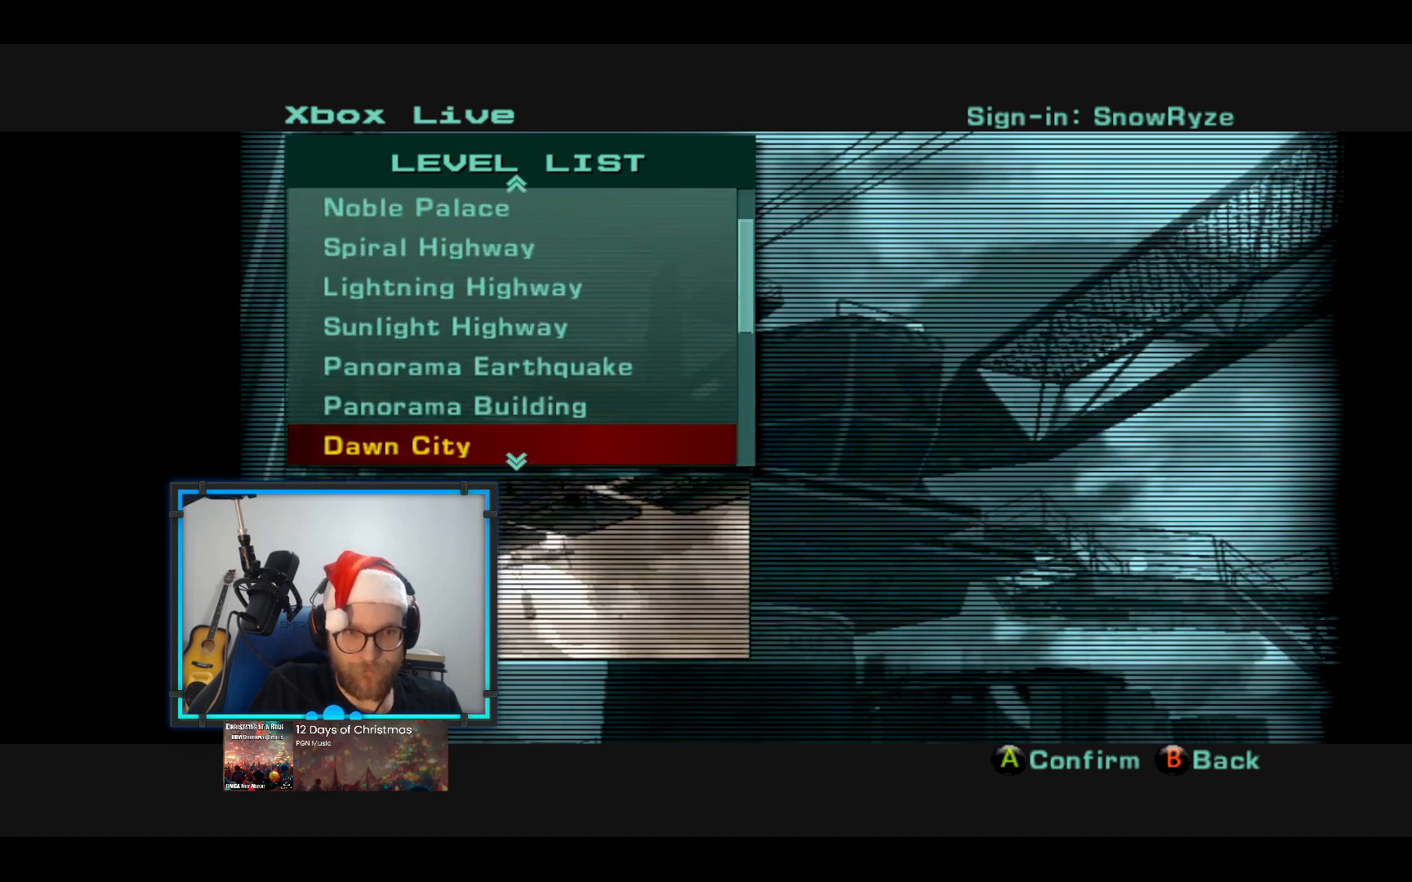
{"buttons": [], "left_stick": "center", "right_stick": "center", "events": [[146, "left_stick", "up"], [243, "left_stick", "center"]]}
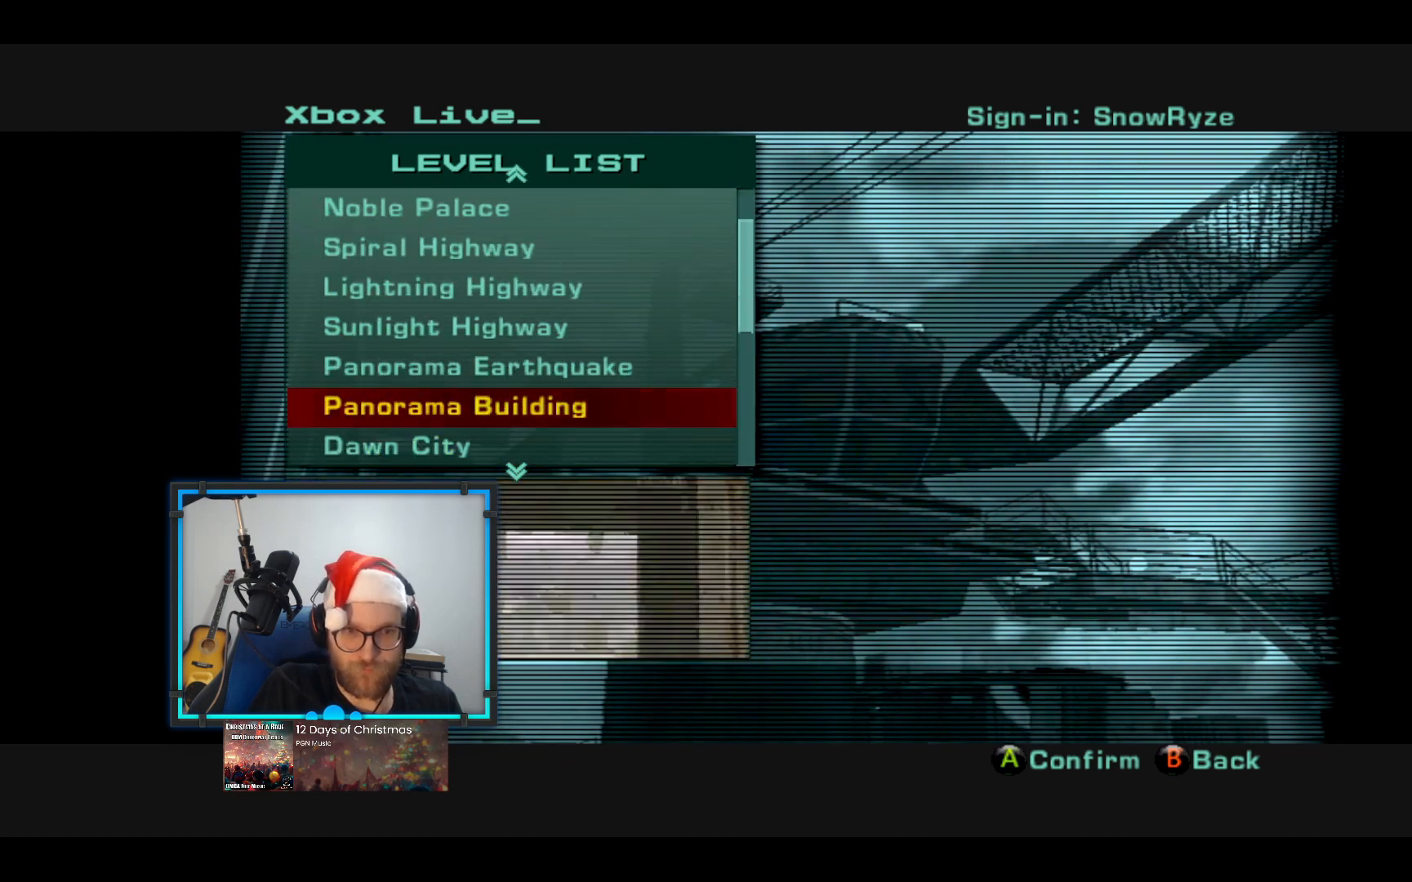
{"buttons": [], "left_stick": "center", "right_stick": "center", "events": [[97, "A", "down"], [242, "A", "up"]]}
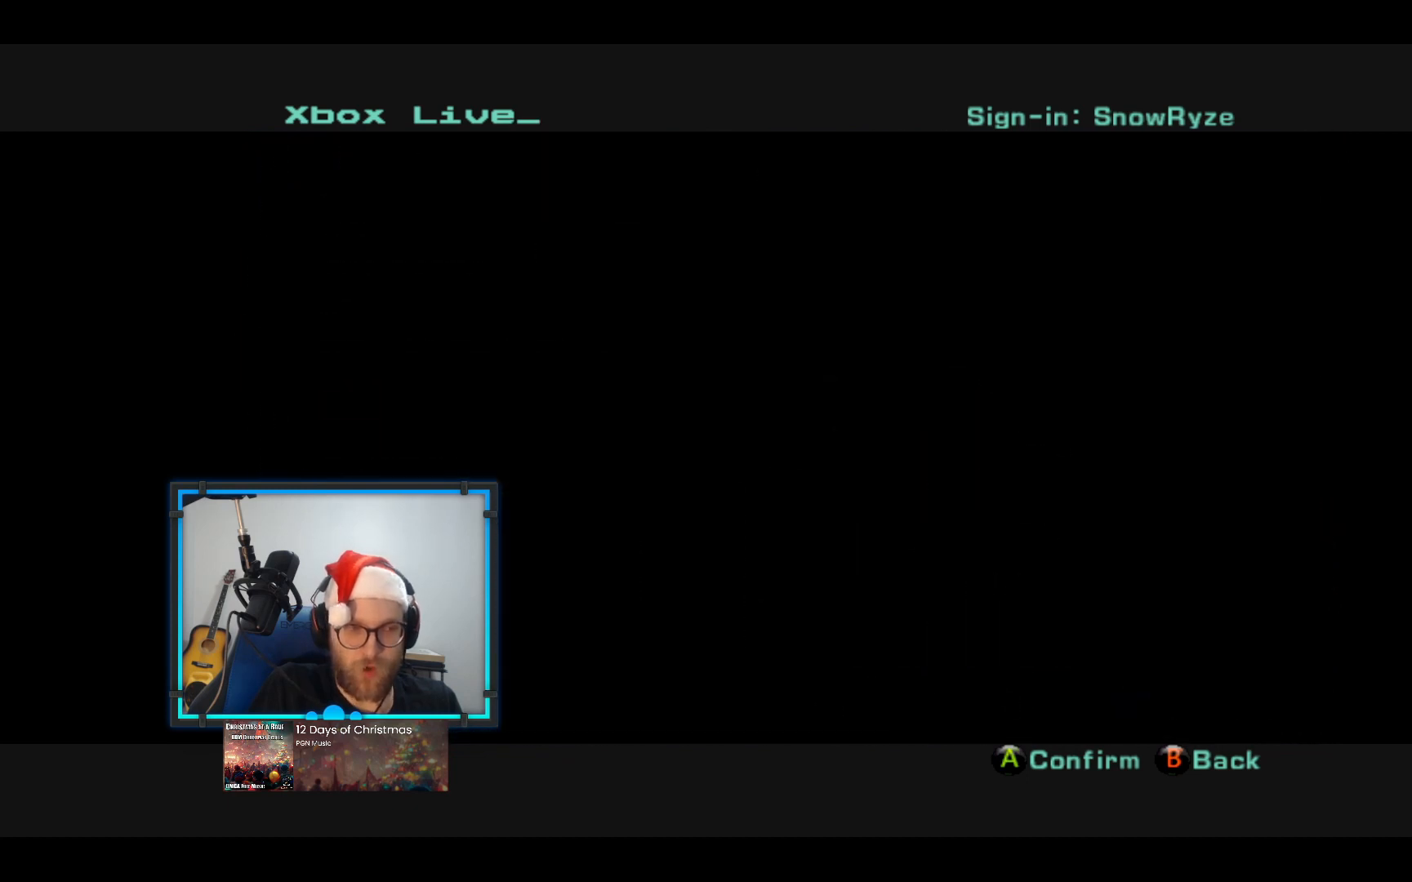
{"buttons": [], "left_stick": "center", "right_stick": "center", "events": []}
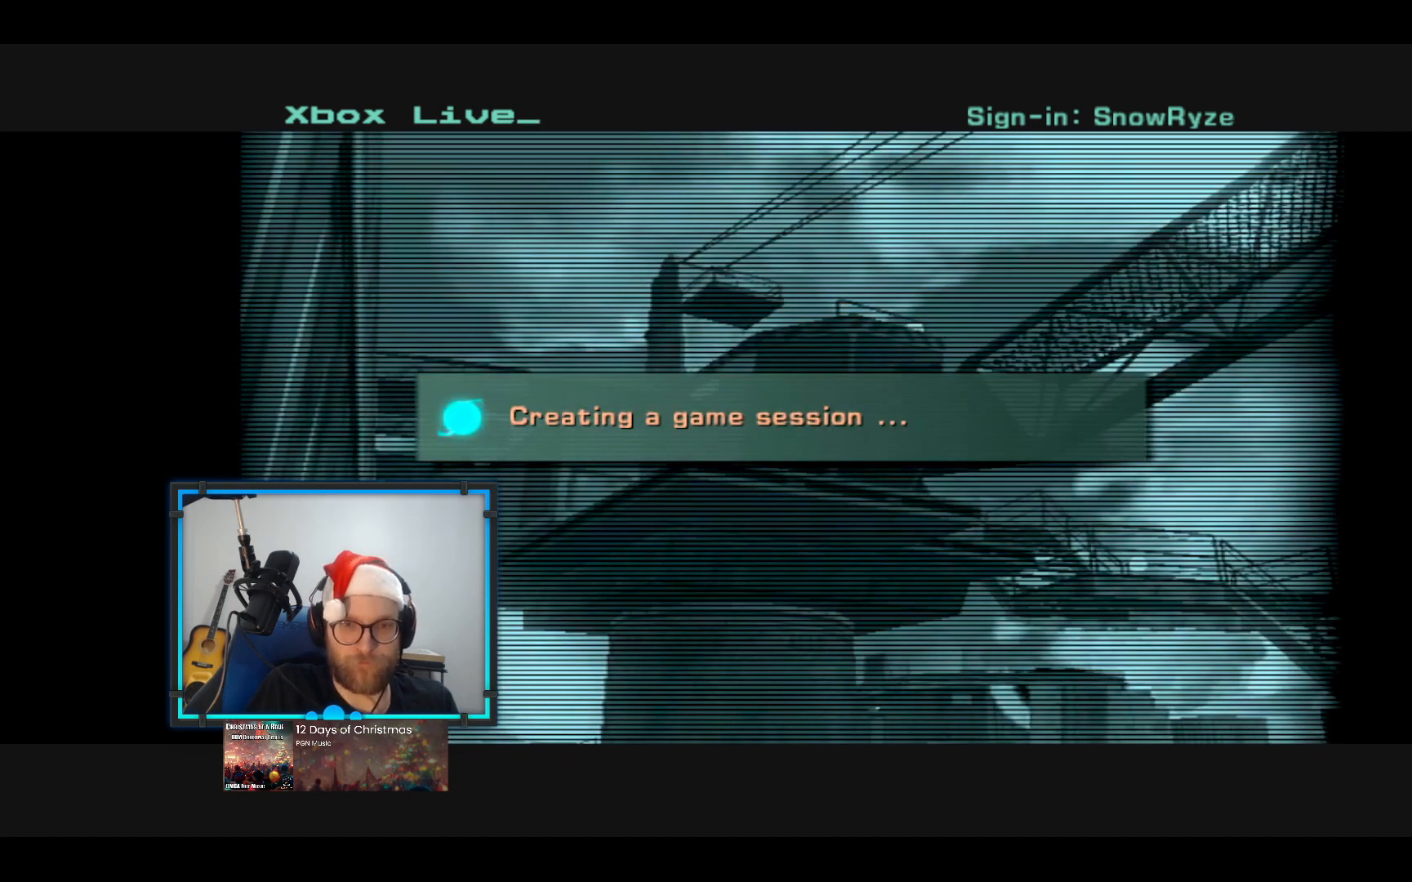
{"buttons": [], "left_stick": "center", "right_stick": "center", "events": []}
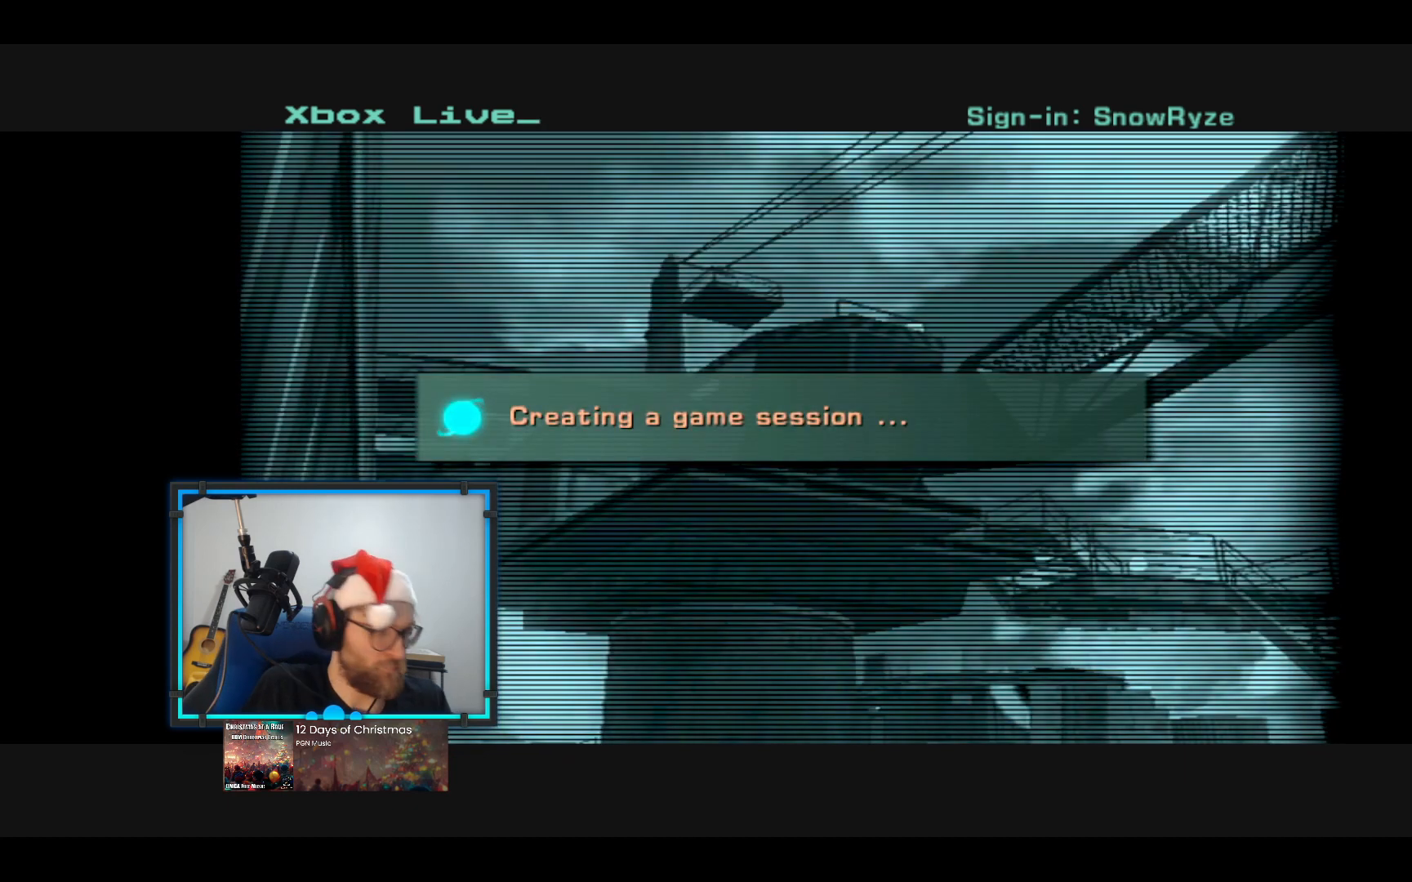
{"buttons": [], "left_stick": "center", "right_stick": "center", "events": []}